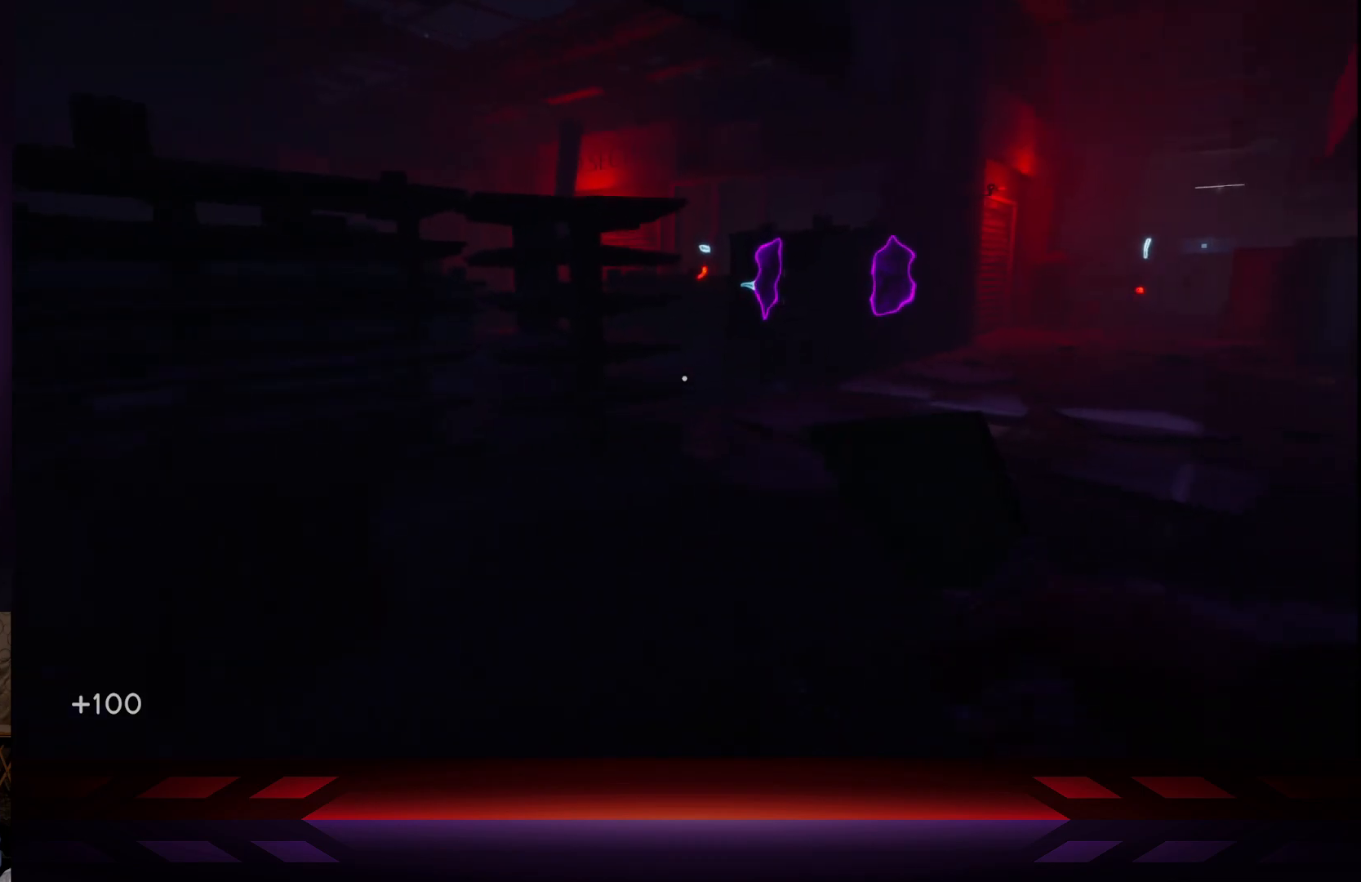
Gameplay with a controller (Xbox layout); each line is a JSON object with the inputs held at the frame after it. "events" lists button and stick changes between this image and that frame as [ms after this image, input, new state], when the widget could be followed in between.
{"buttons": [], "left_stick": "up", "right_stick": "right", "events": [[133, "left_stick", "up"], [367, "right_stick", "right"]]}
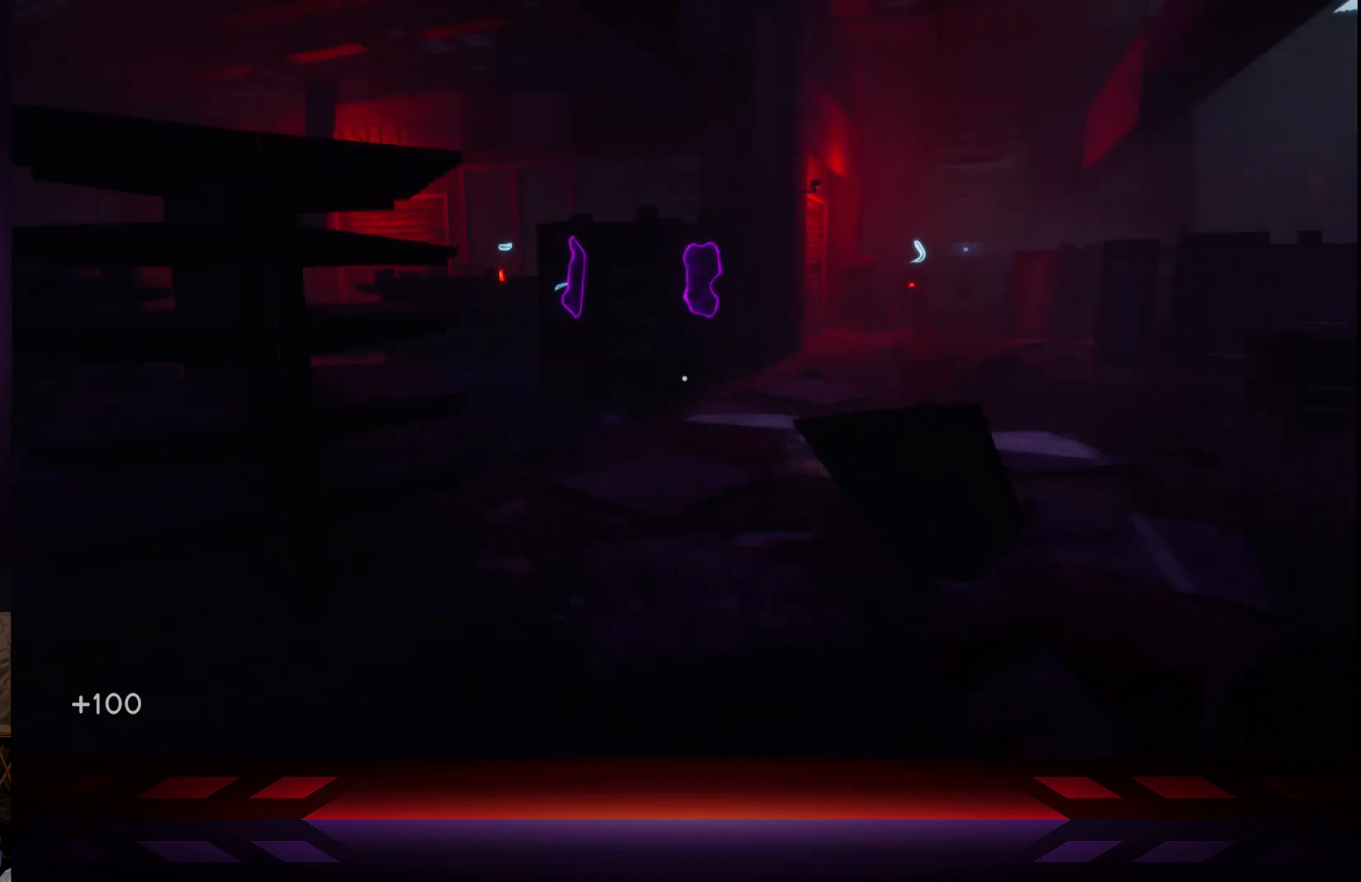
{"buttons": [], "left_stick": "up", "right_stick": "center", "events": [[50, "right_stick", "center"]]}
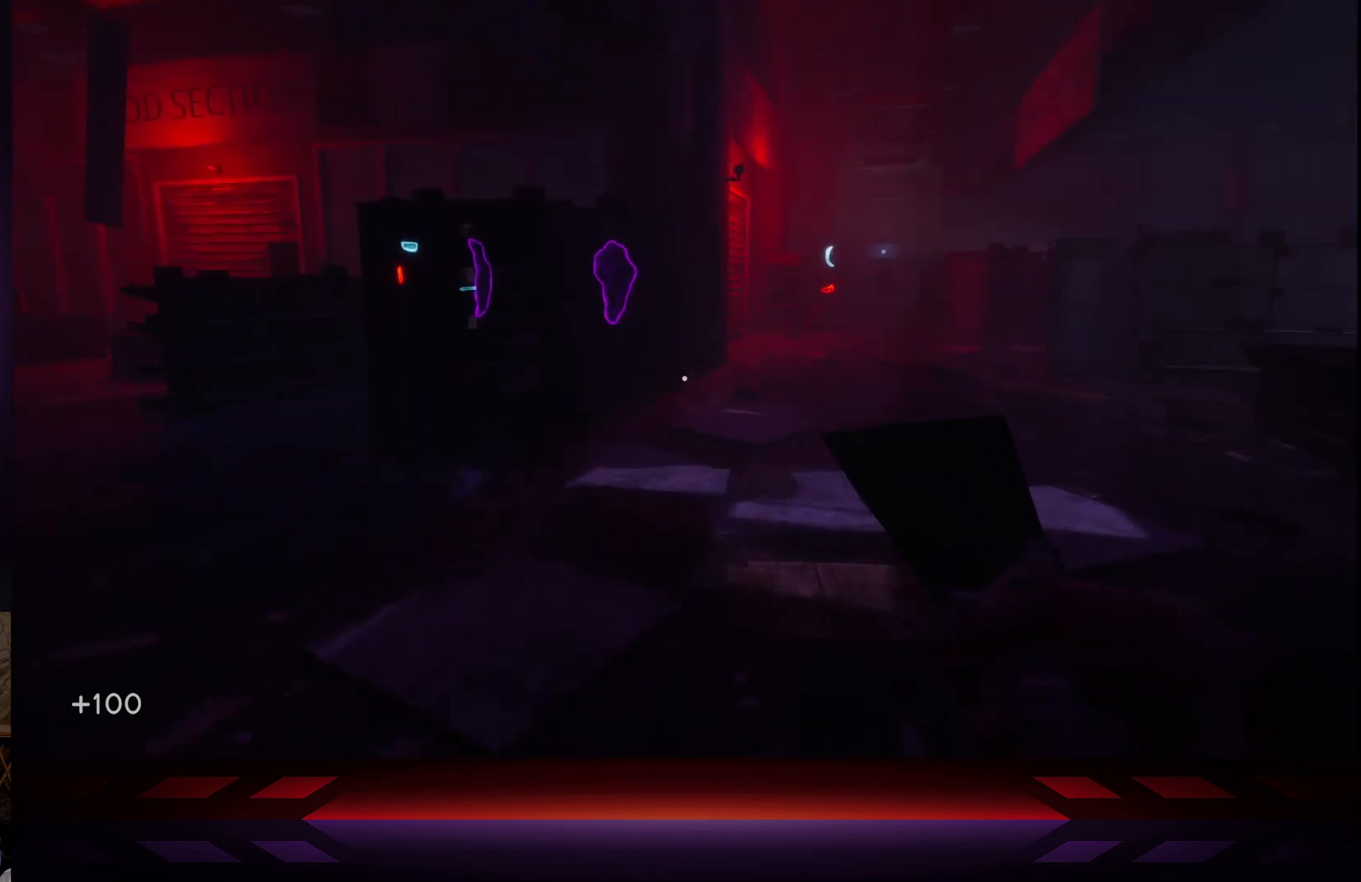
{"buttons": [], "left_stick": "up", "right_stick": "left", "events": [[233, "right_stick", "left"]]}
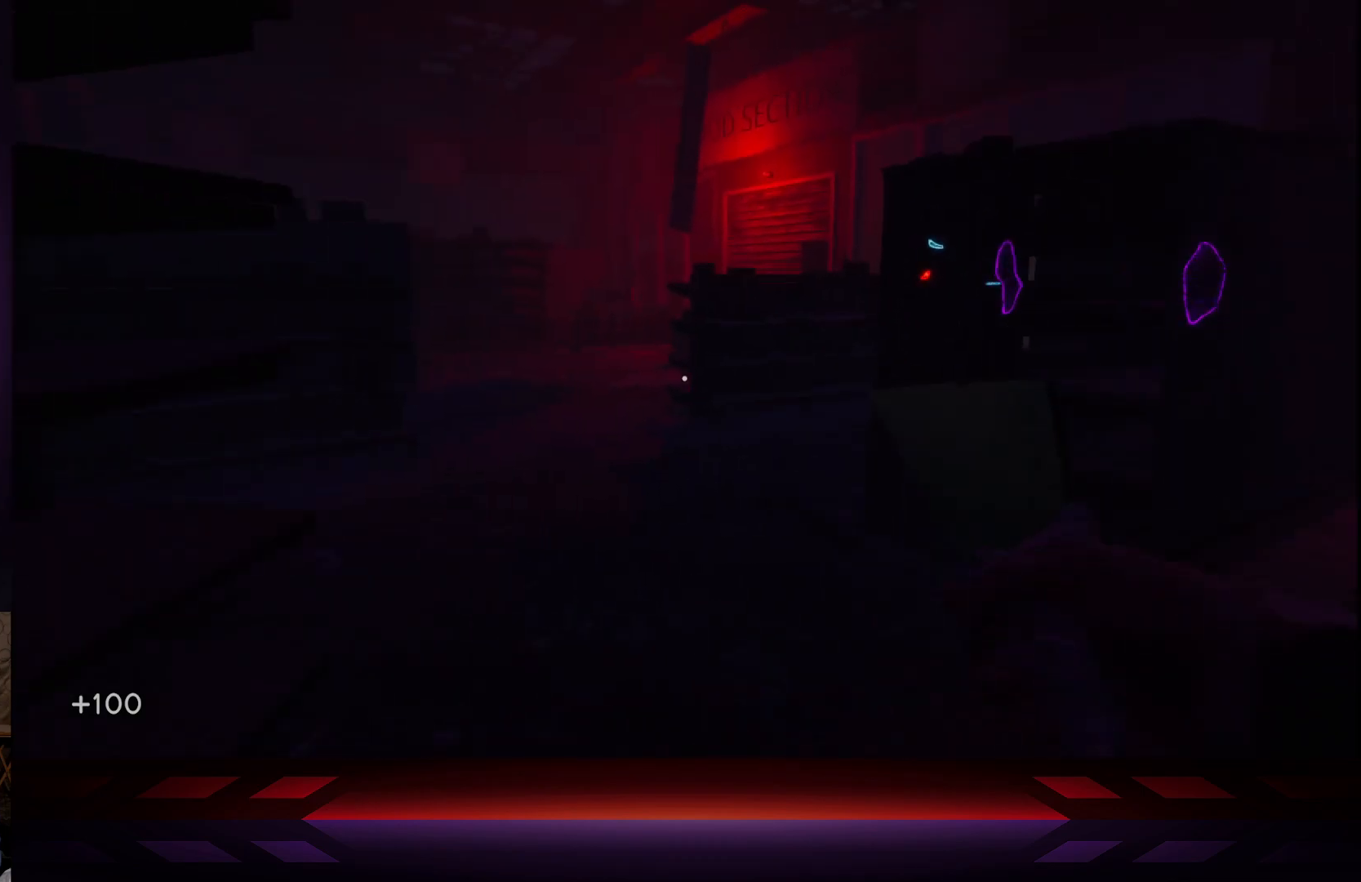
{"buttons": [], "left_stick": "up", "right_stick": "center", "events": [[50, "right_stick", "center"], [83, "L3", "down"], [250, "L3", "up"]]}
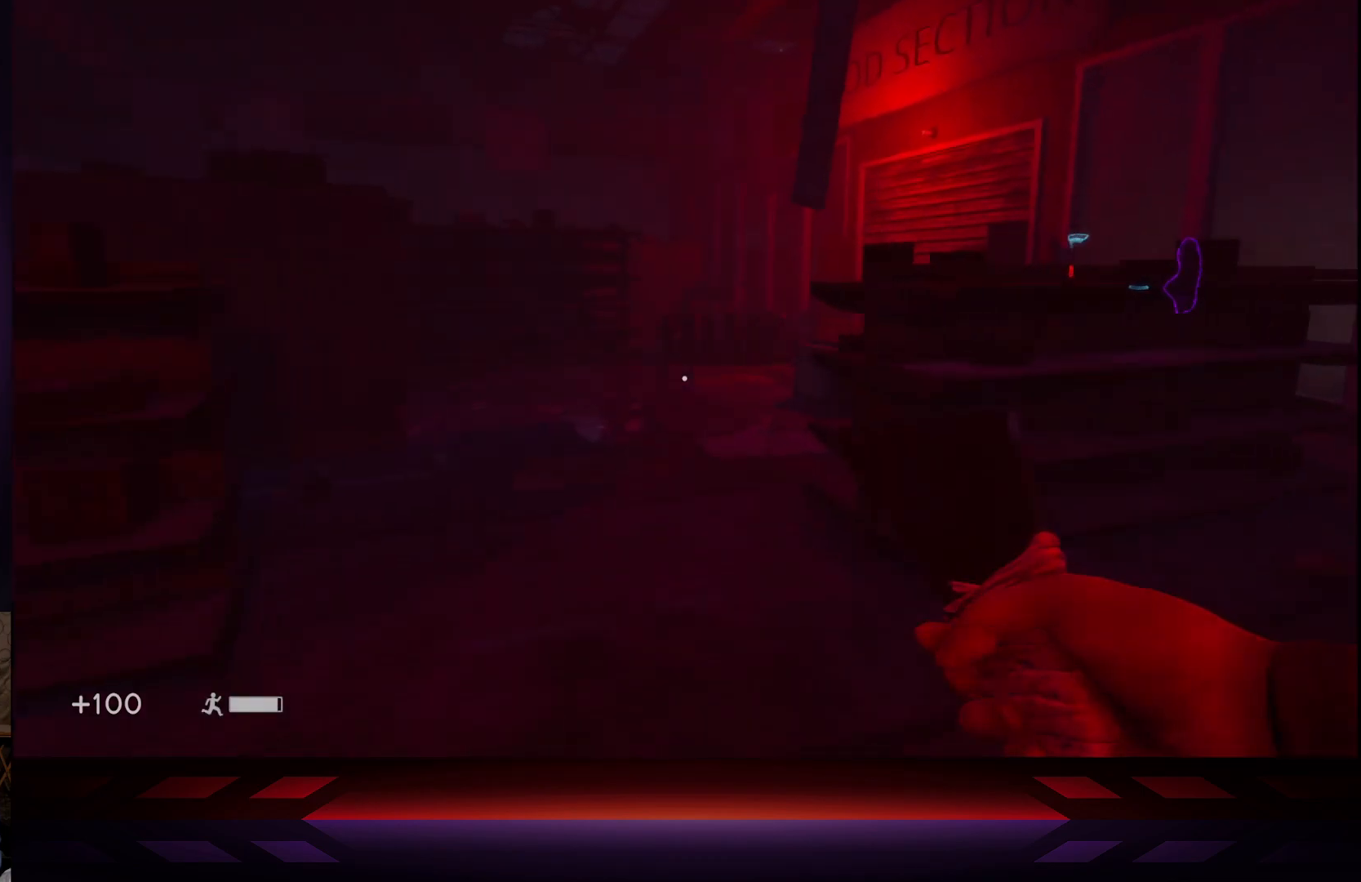
{"buttons": [], "left_stick": "up", "right_stick": "center", "events": [[33, "right_stick", "left"], [250, "right_stick", "center"]]}
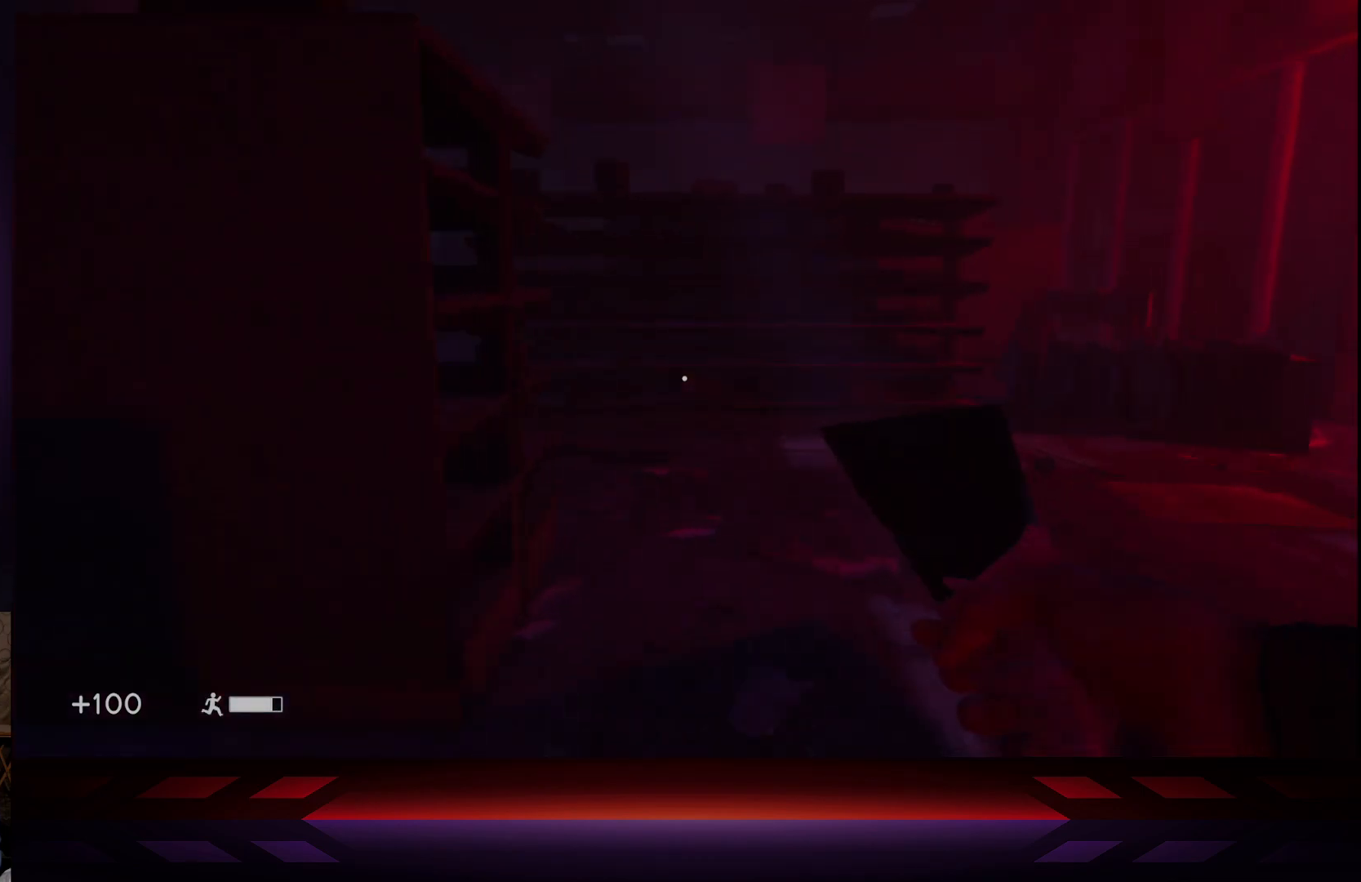
{"buttons": [], "left_stick": "up", "right_stick": "center", "events": [[117, "right_stick", "left"], [417, "right_stick", "center"]]}
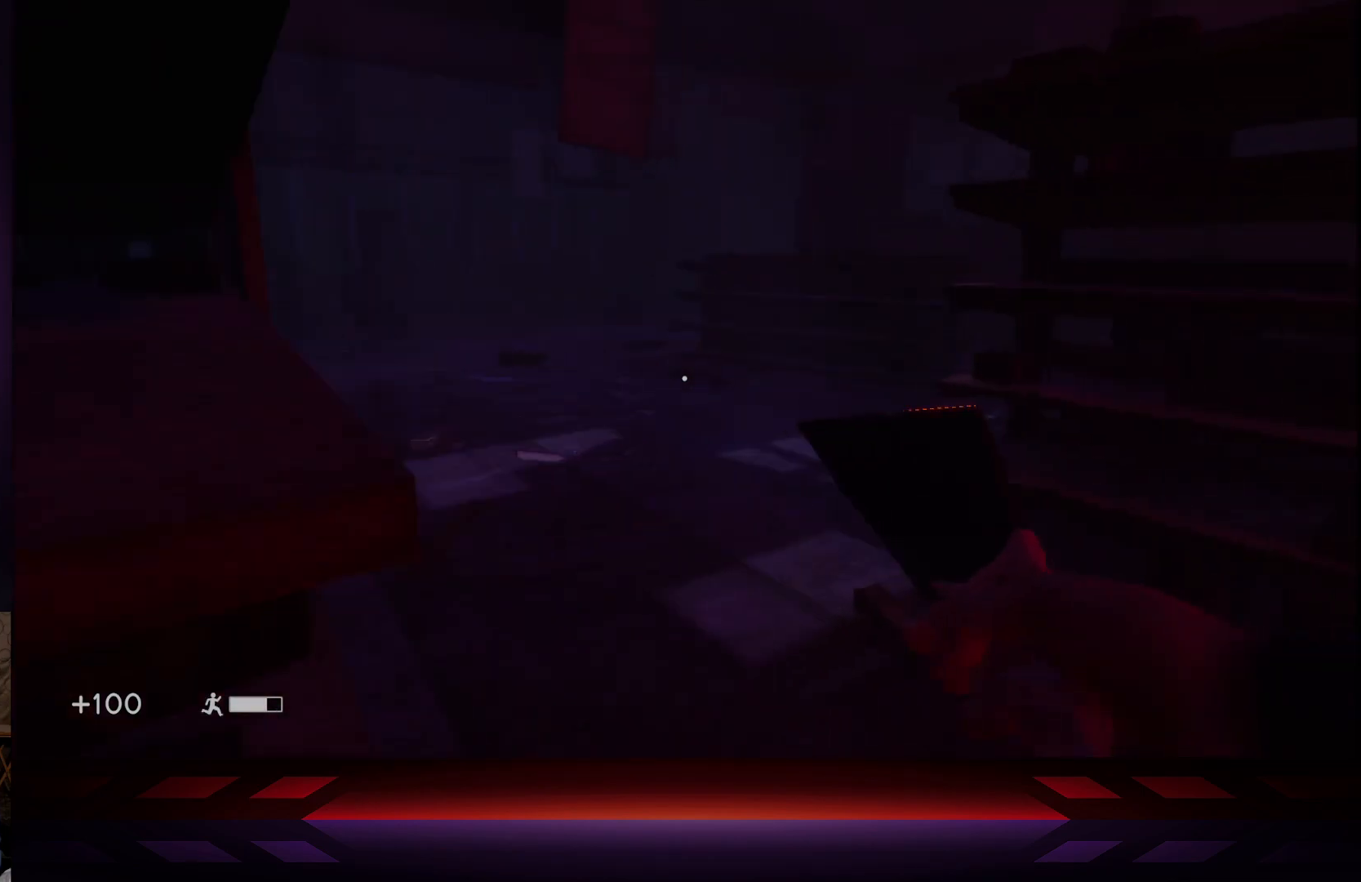
{"buttons": [], "left_stick": "up", "right_stick": "center", "events": []}
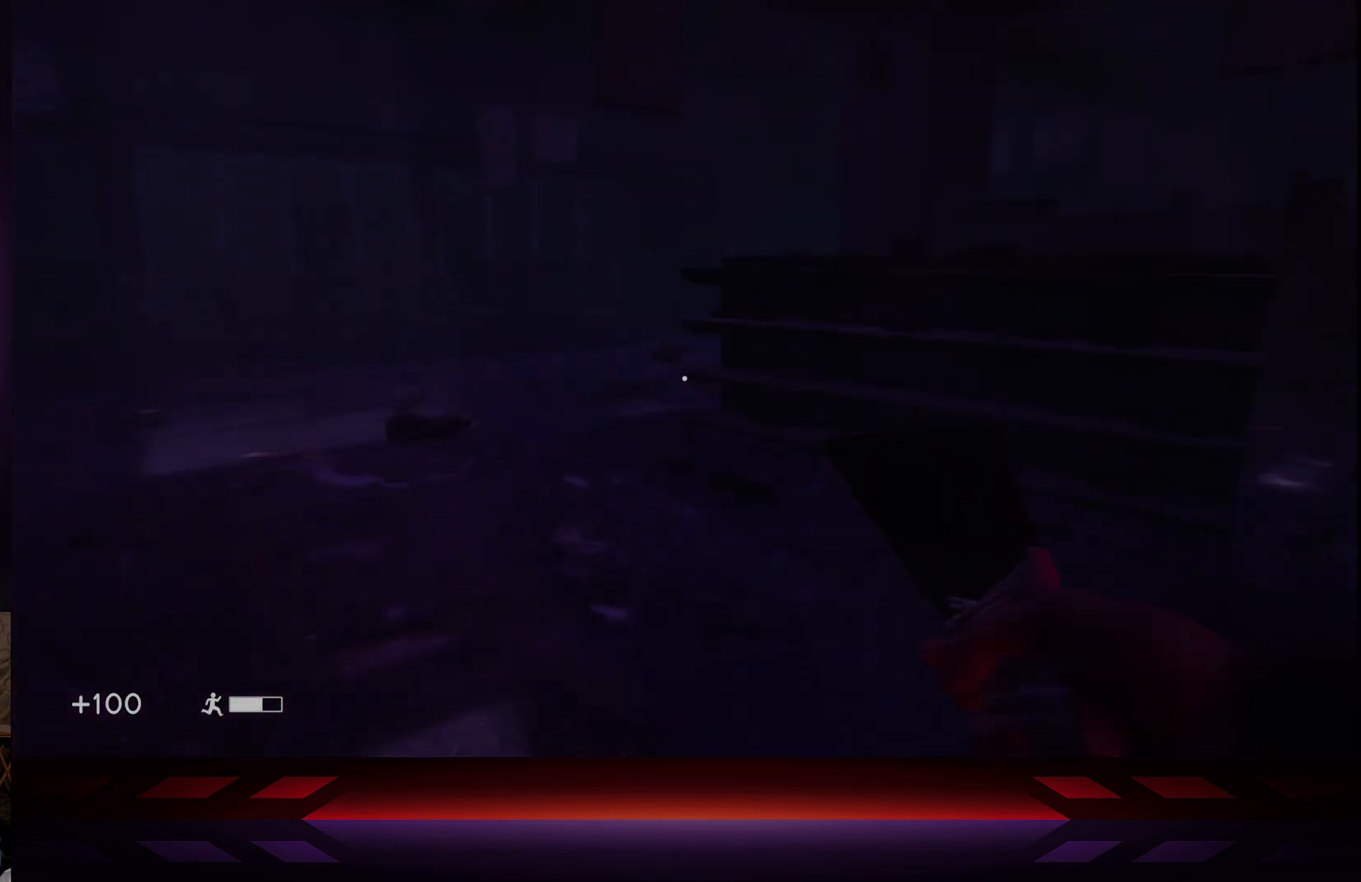
{"buttons": [], "left_stick": "right", "right_stick": "right", "events": [[317, "right_stick", "right"], [483, "left_stick", "right"]]}
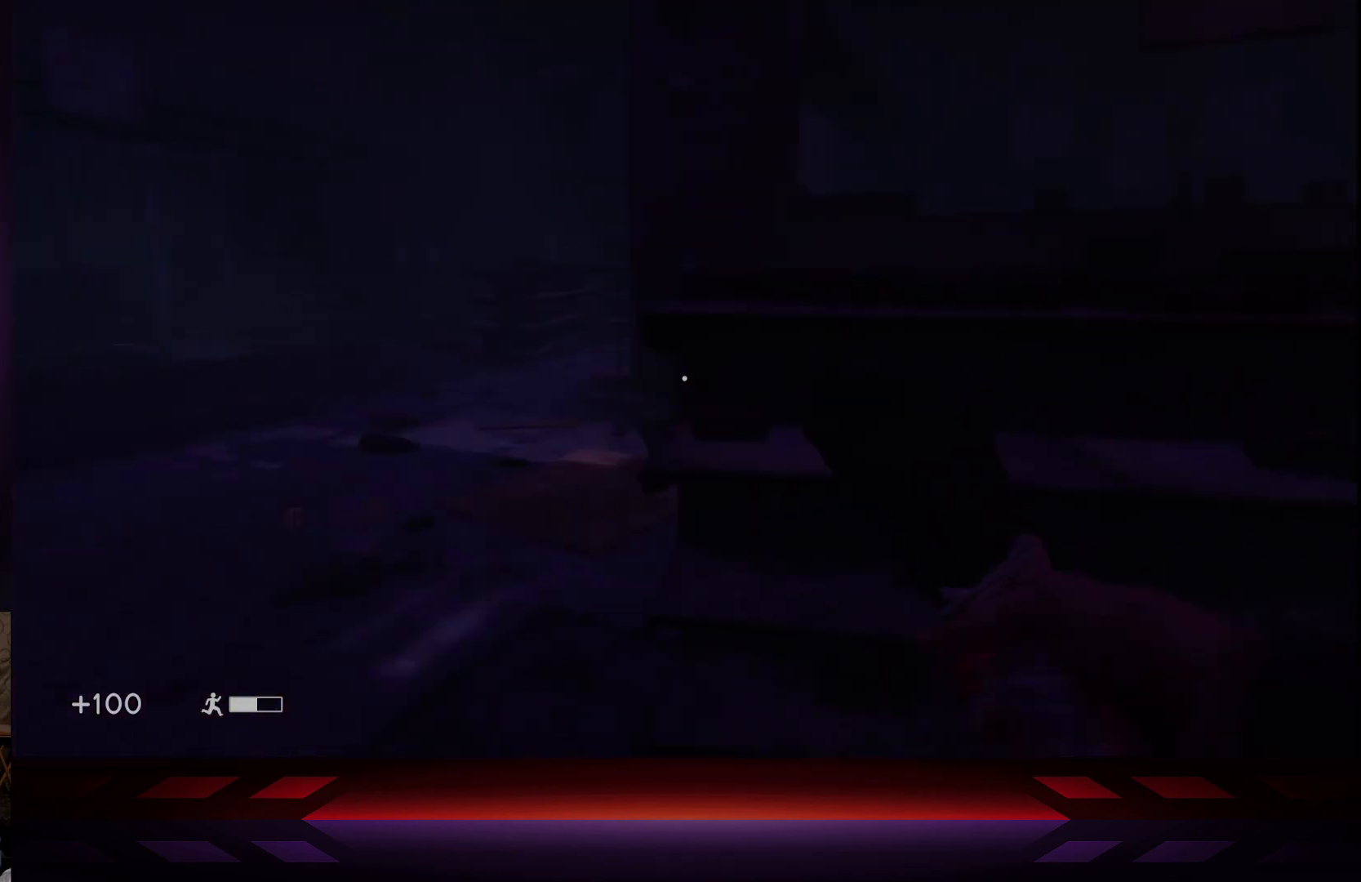
{"buttons": [], "left_stick": "up", "right_stick": "center", "events": [[167, "left_stick", "up-right"], [367, "left_stick", "up"], [400, "right_stick", "center"]]}
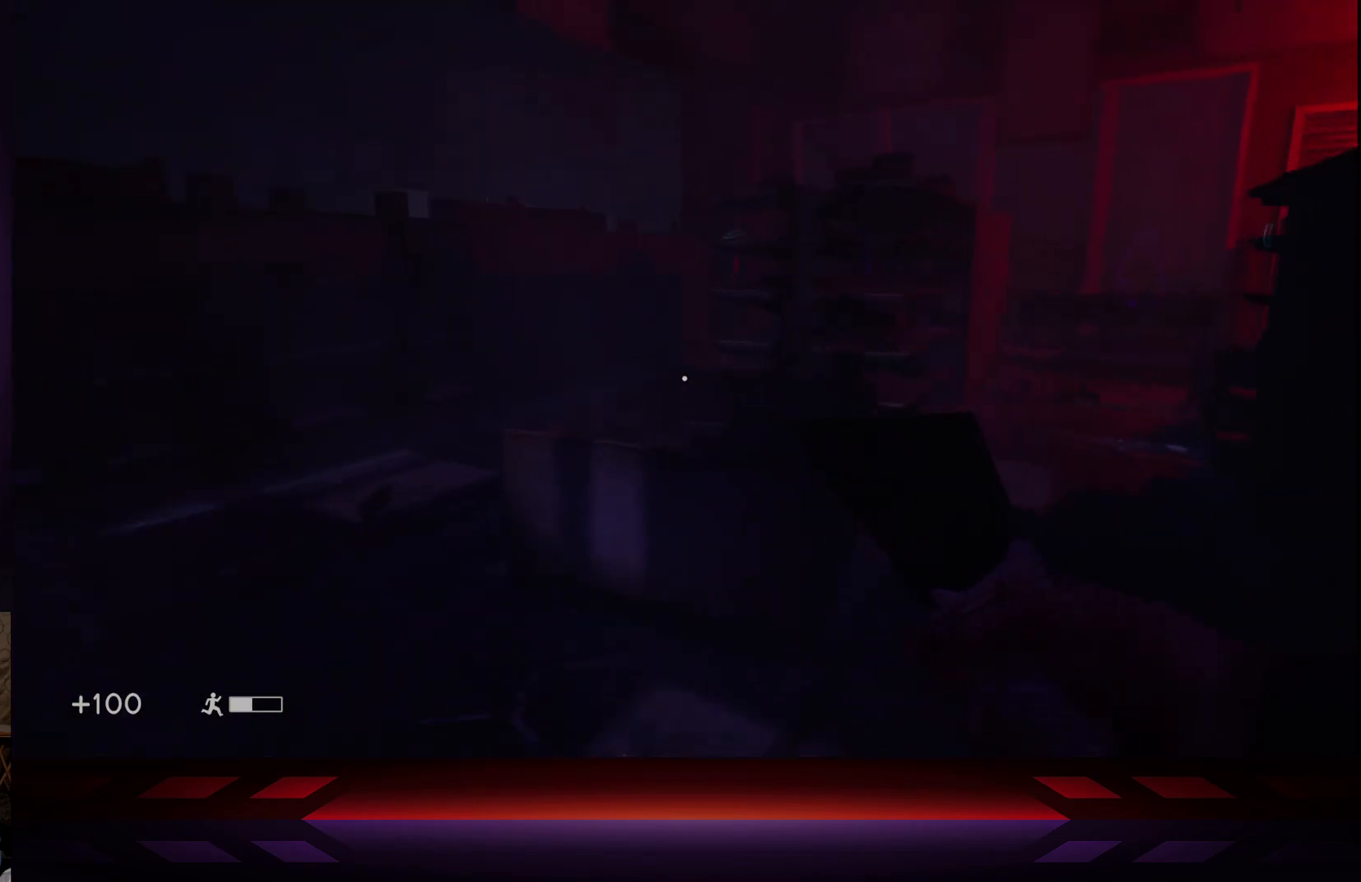
{"buttons": [], "left_stick": "up-left", "right_stick": "right", "events": [[150, "left_stick", "up-left"], [367, "right_stick", "right"]]}
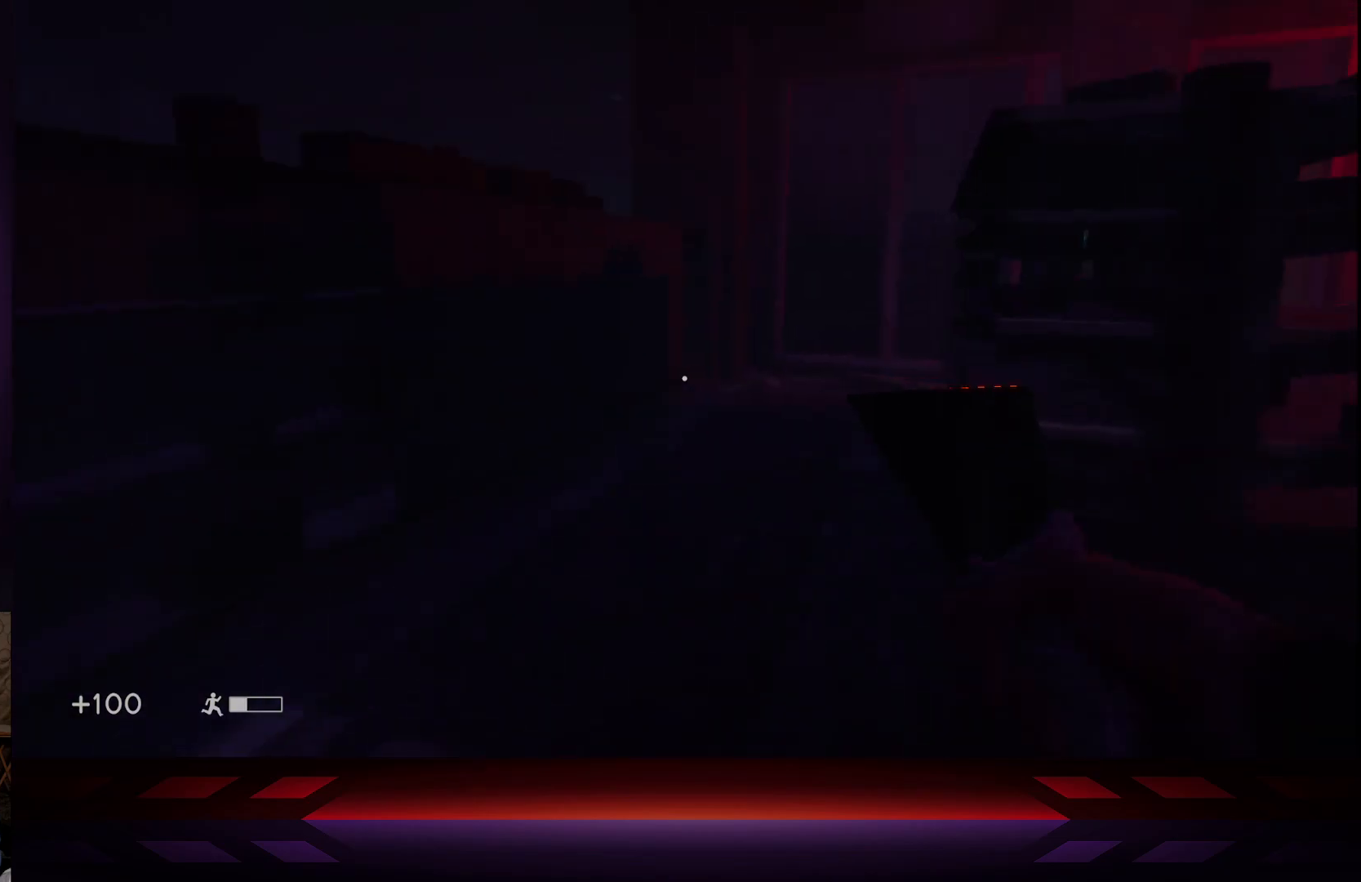
{"buttons": [], "left_stick": "up-left", "right_stick": "center", "events": [[100, "right_stick", "center"]]}
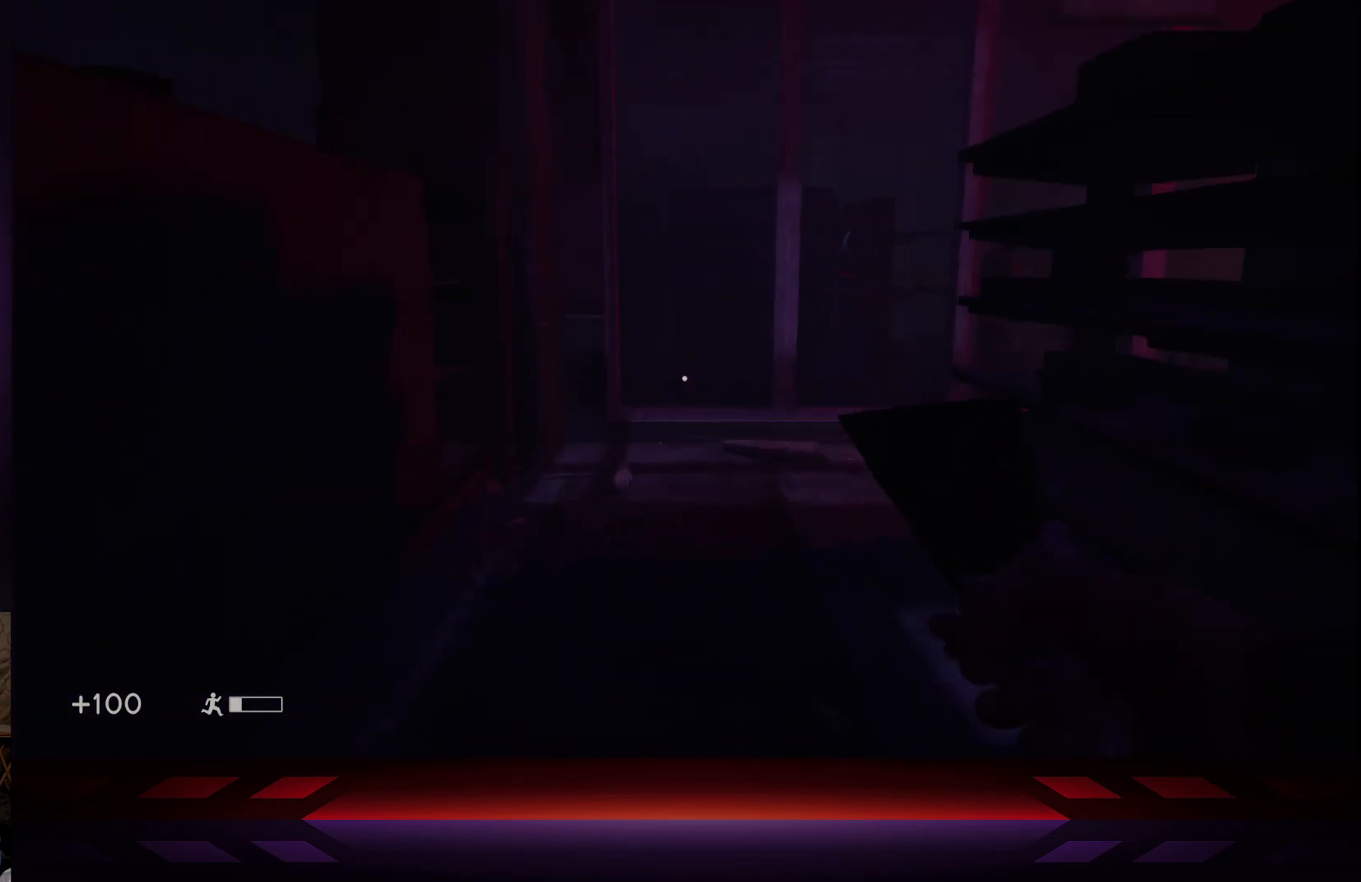
{"buttons": [], "left_stick": "center", "right_stick": "right", "events": [[117, "left_stick", "up"], [117, "right_stick", "left"], [450, "right_stick", "right"], [483, "left_stick", "center"]]}
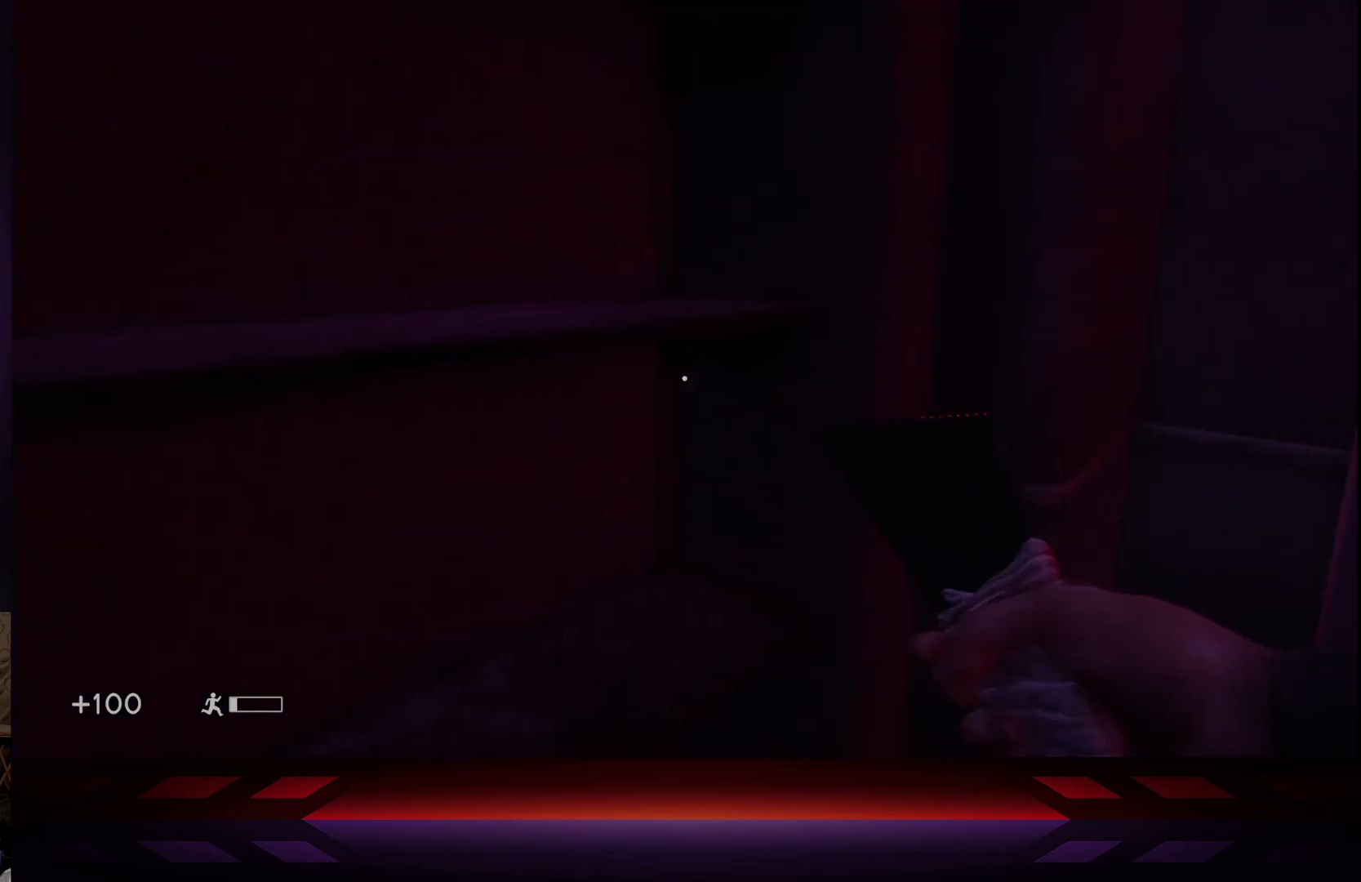
{"buttons": [], "left_stick": "up-right", "right_stick": "right", "events": [[250, "left_stick", "right"], [367, "left_stick", "up-right"]]}
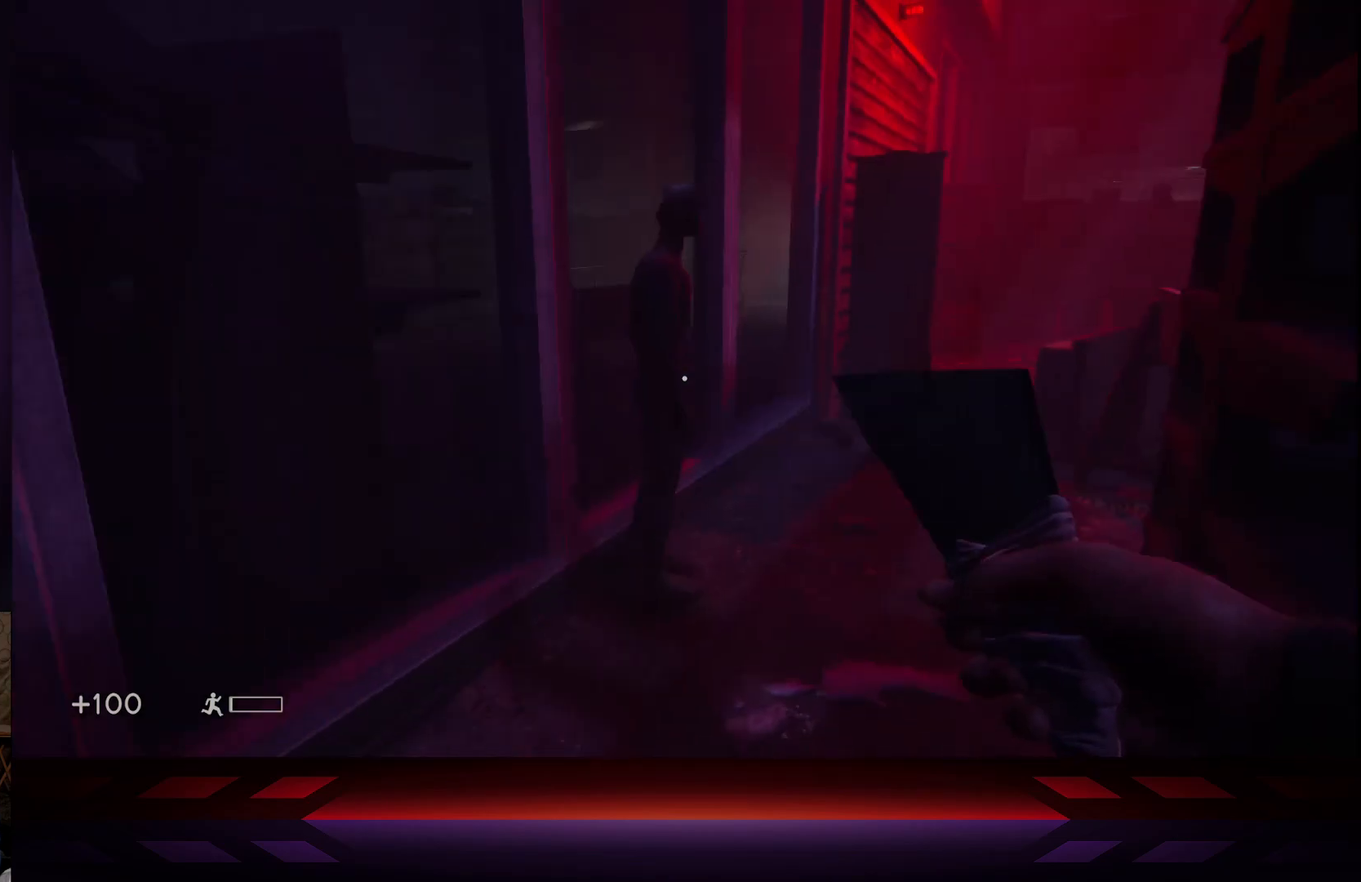
{"buttons": [], "left_stick": "down", "right_stick": "left", "events": [[50, "right_stick", "center"], [150, "left_stick", "up-left"], [350, "left_stick", "center"], [417, "left_stick", "down"], [467, "right_stick", "left"]]}
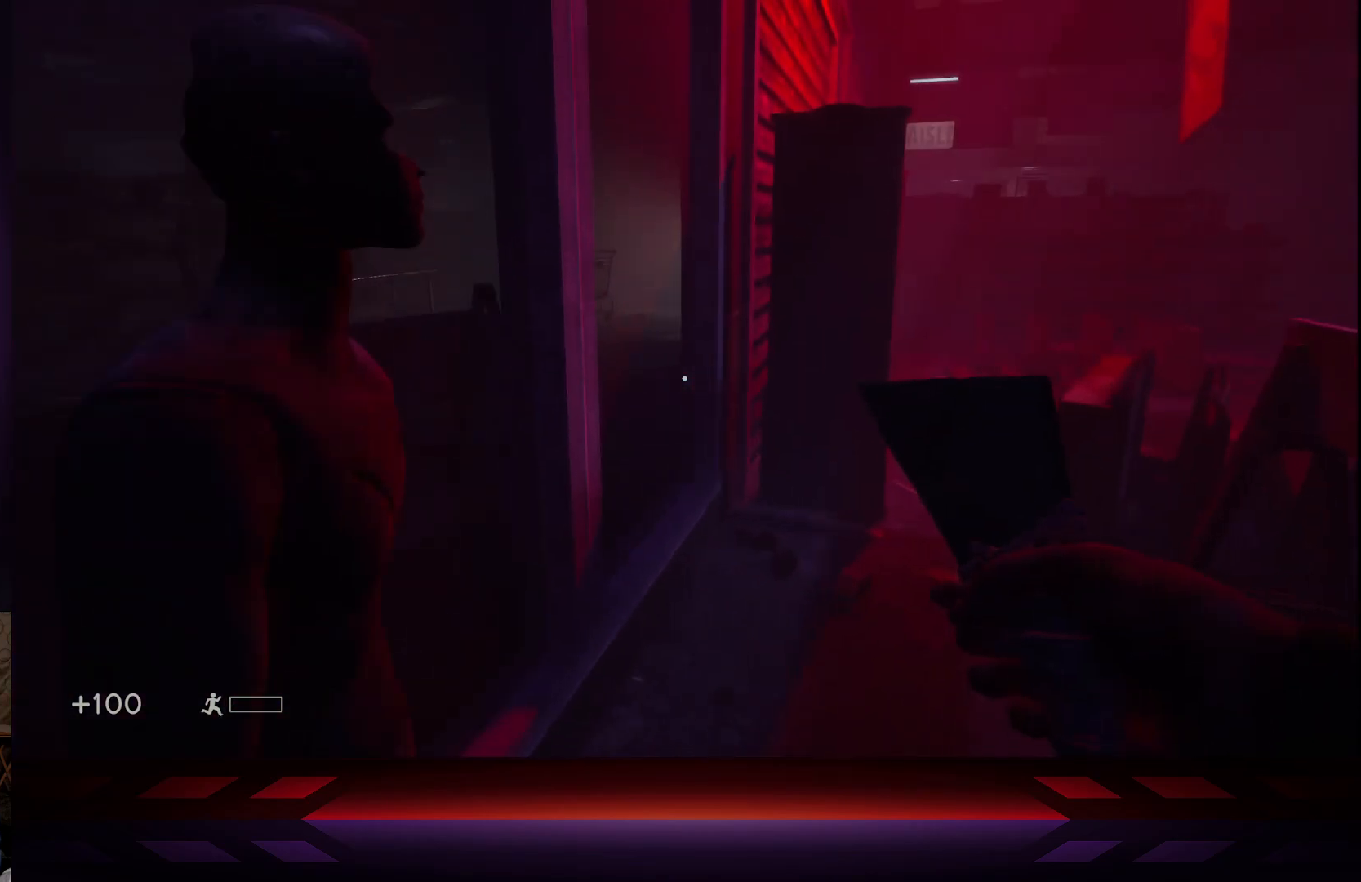
{"buttons": [], "left_stick": "center", "right_stick": "center", "events": [[133, "right_stick", "center"], [267, "left_stick", "center"]]}
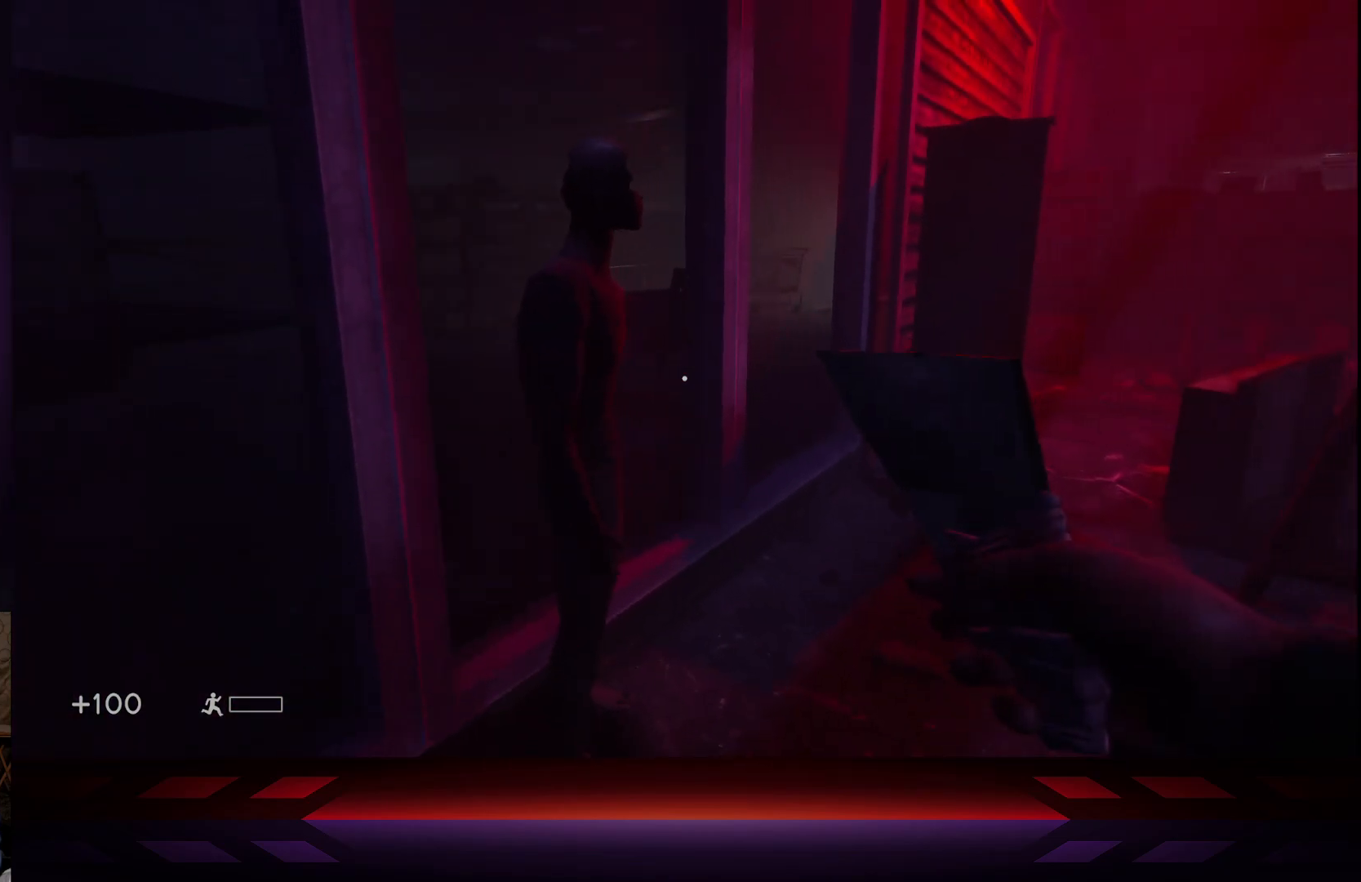
{"buttons": [], "left_stick": "up-right", "right_stick": "center", "events": [[317, "left_stick", "right"], [367, "left_stick", "up-right"]]}
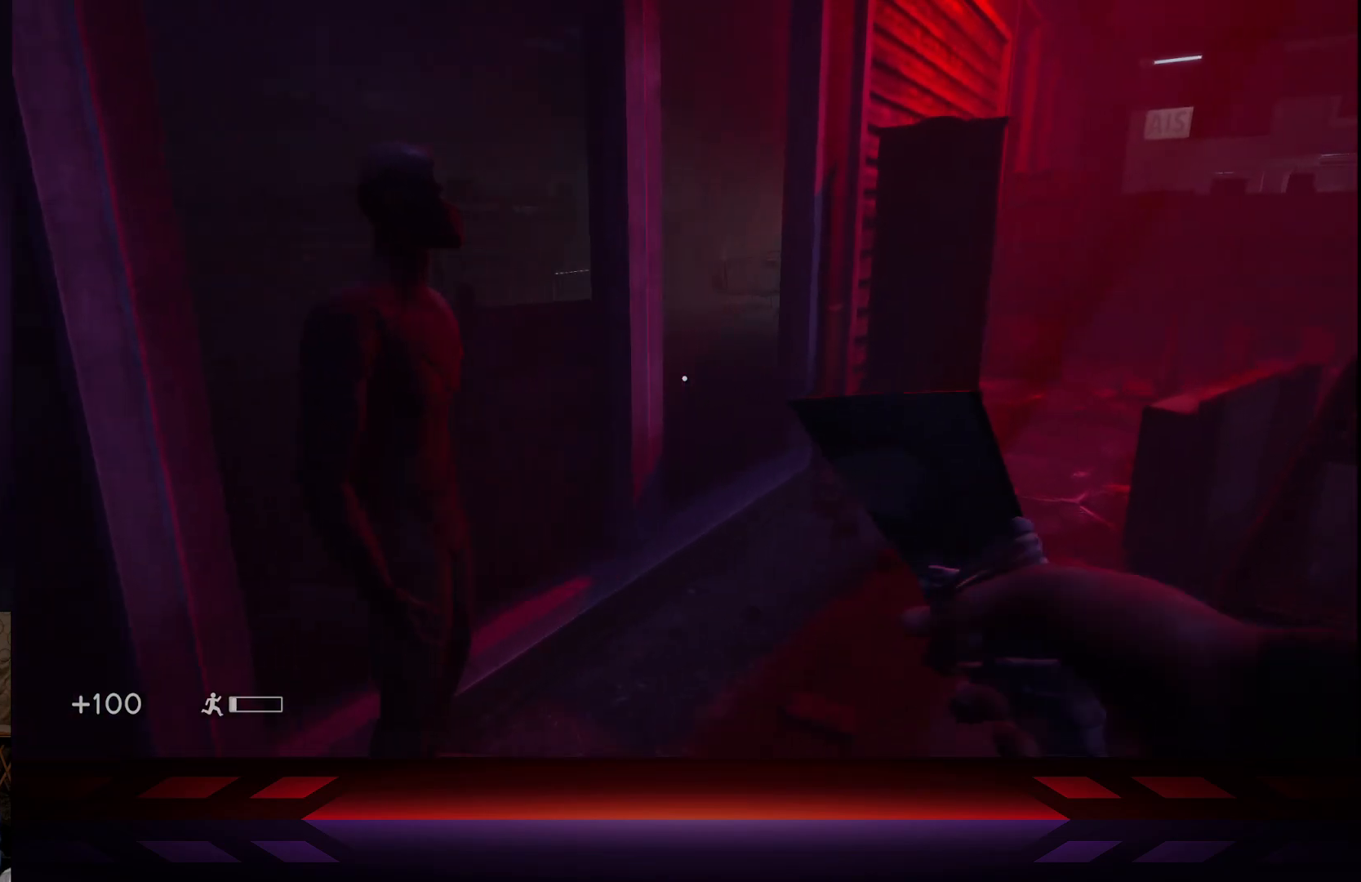
{"buttons": [], "left_stick": "up-right", "right_stick": "center", "events": [[250, "left_stick", "up"], [400, "left_stick", "up-right"]]}
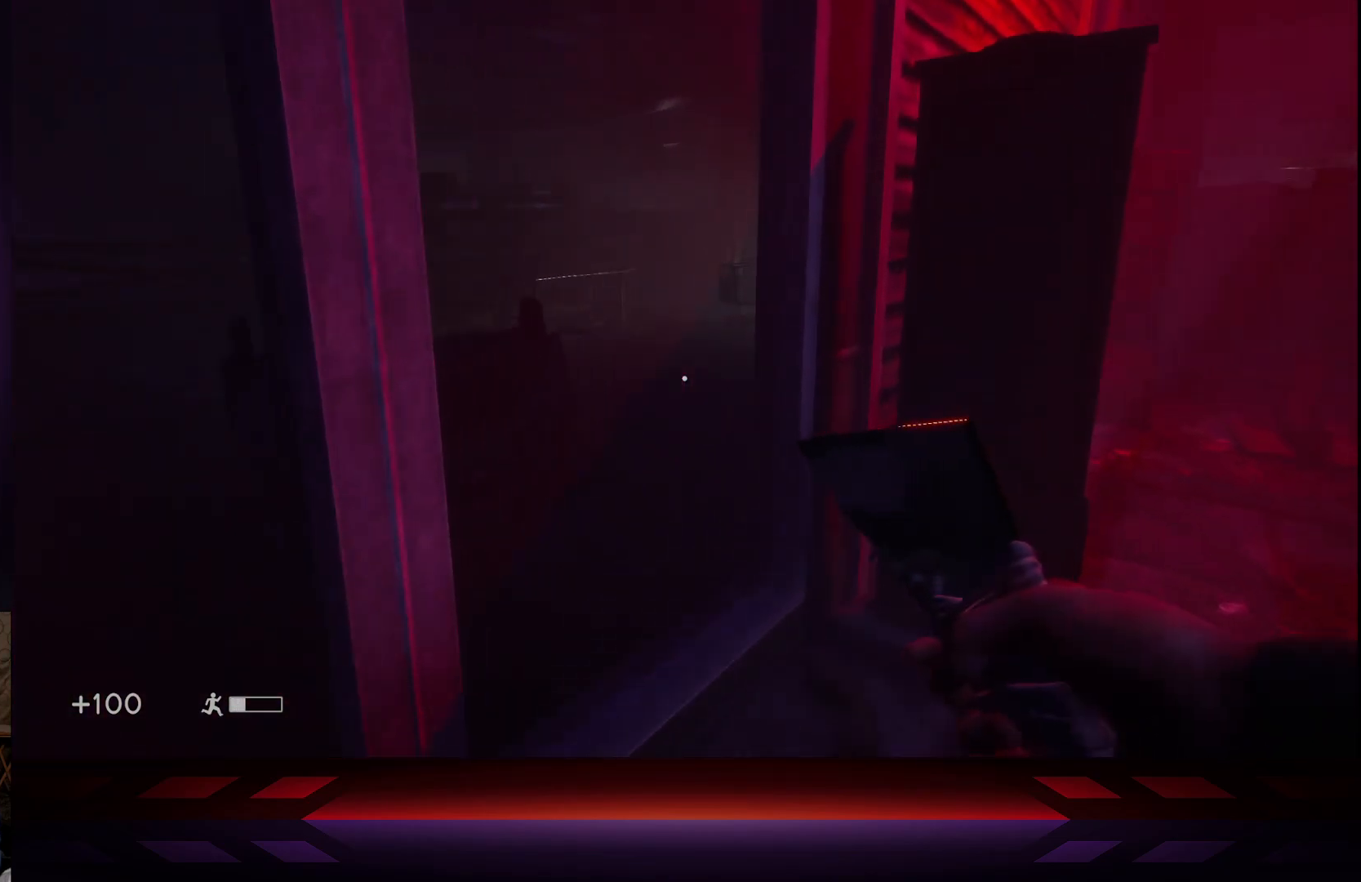
{"buttons": [], "left_stick": "up-right", "right_stick": "center", "events": [[100, "right_stick", "right"], [417, "right_stick", "center"]]}
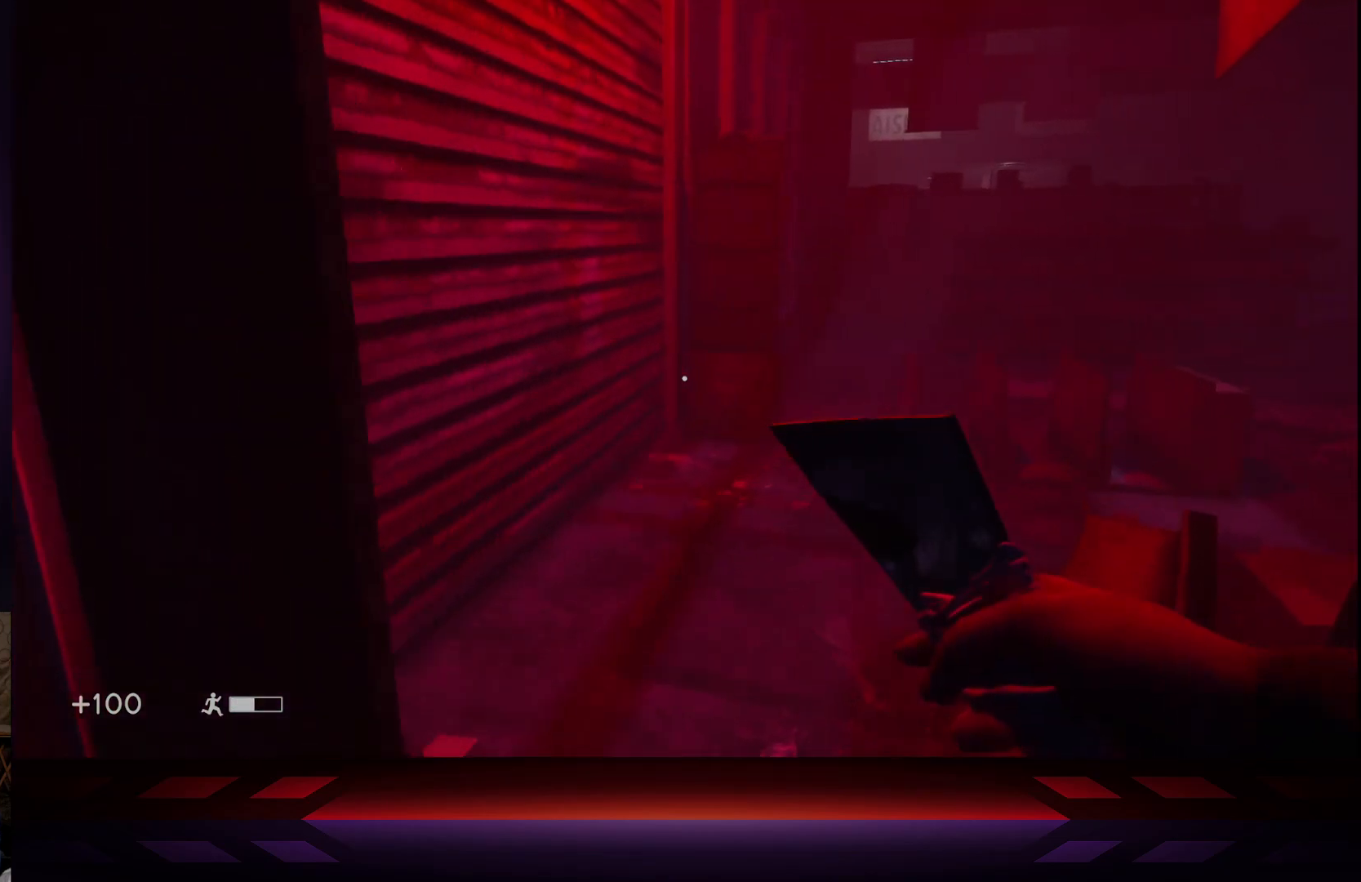
{"buttons": [], "left_stick": "up-right", "right_stick": "right", "events": [[133, "right_stick", "left"], [383, "right_stick", "center"], [450, "right_stick", "right"]]}
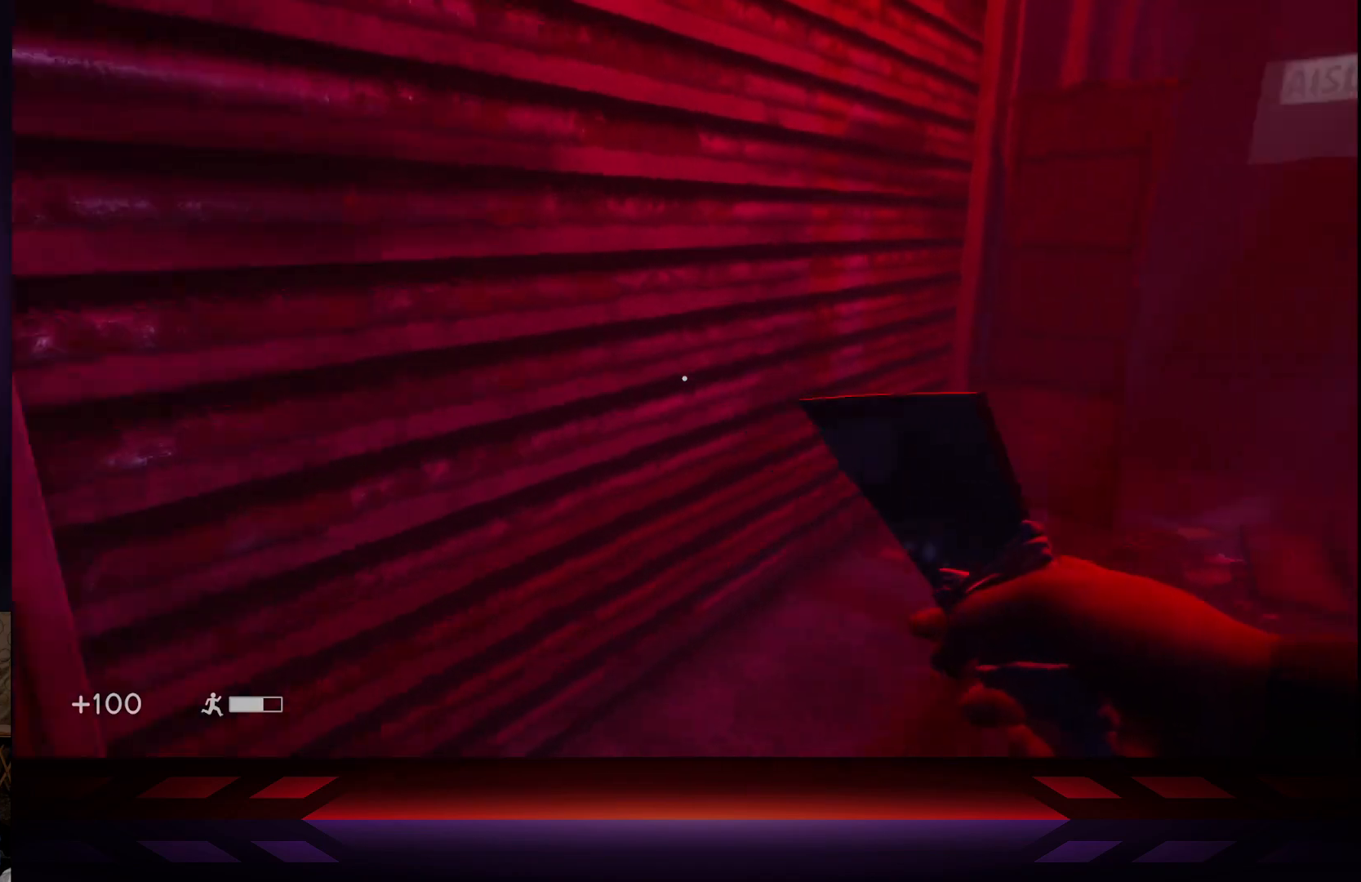
{"buttons": [], "left_stick": "right", "right_stick": "right", "events": [[317, "left_stick", "up"], [500, "left_stick", "right"]]}
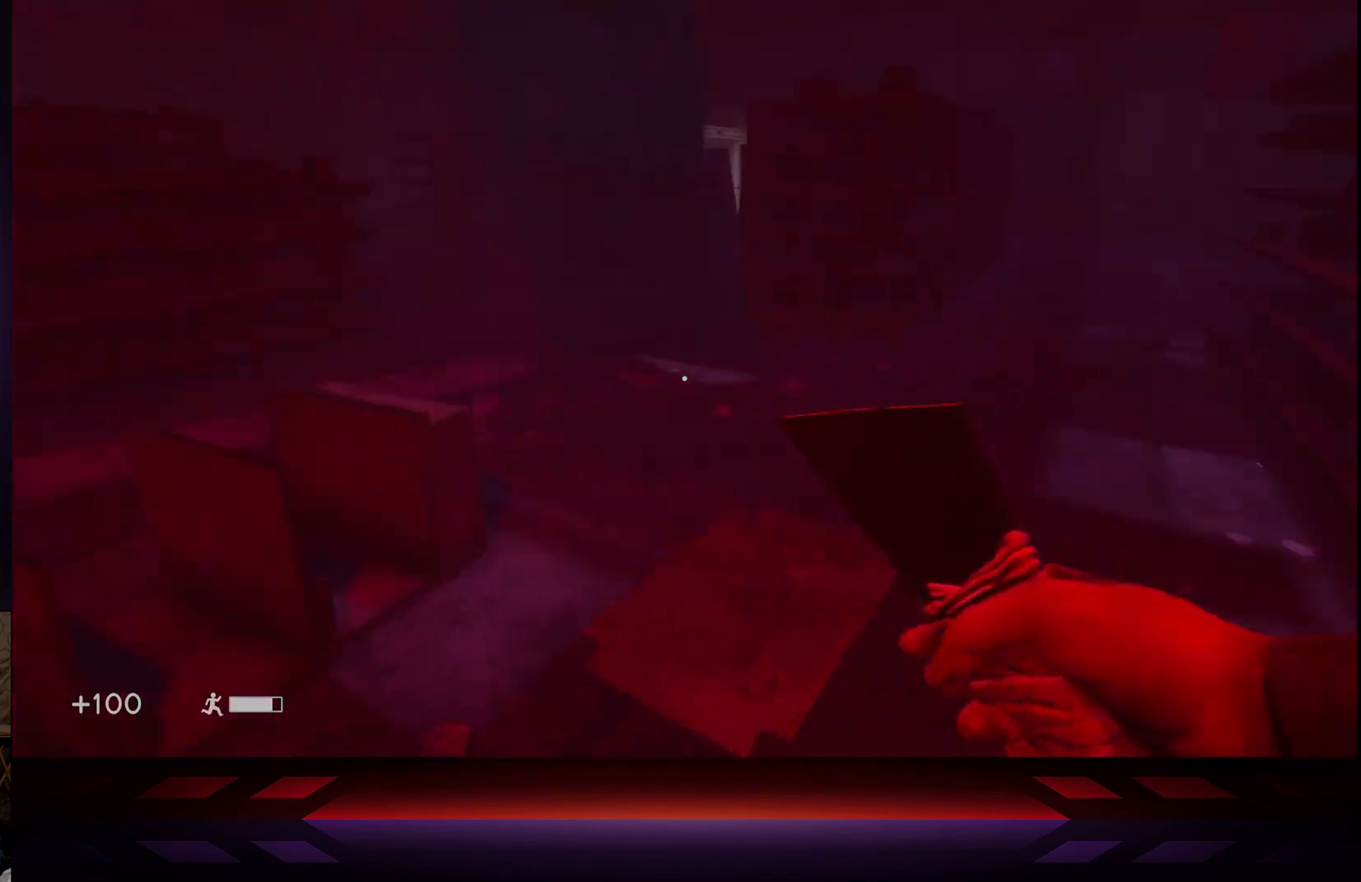
{"buttons": [], "left_stick": "up-left", "right_stick": "center", "events": [[167, "right_stick", "center"], [233, "left_stick", "up"], [467, "left_stick", "up-left"]]}
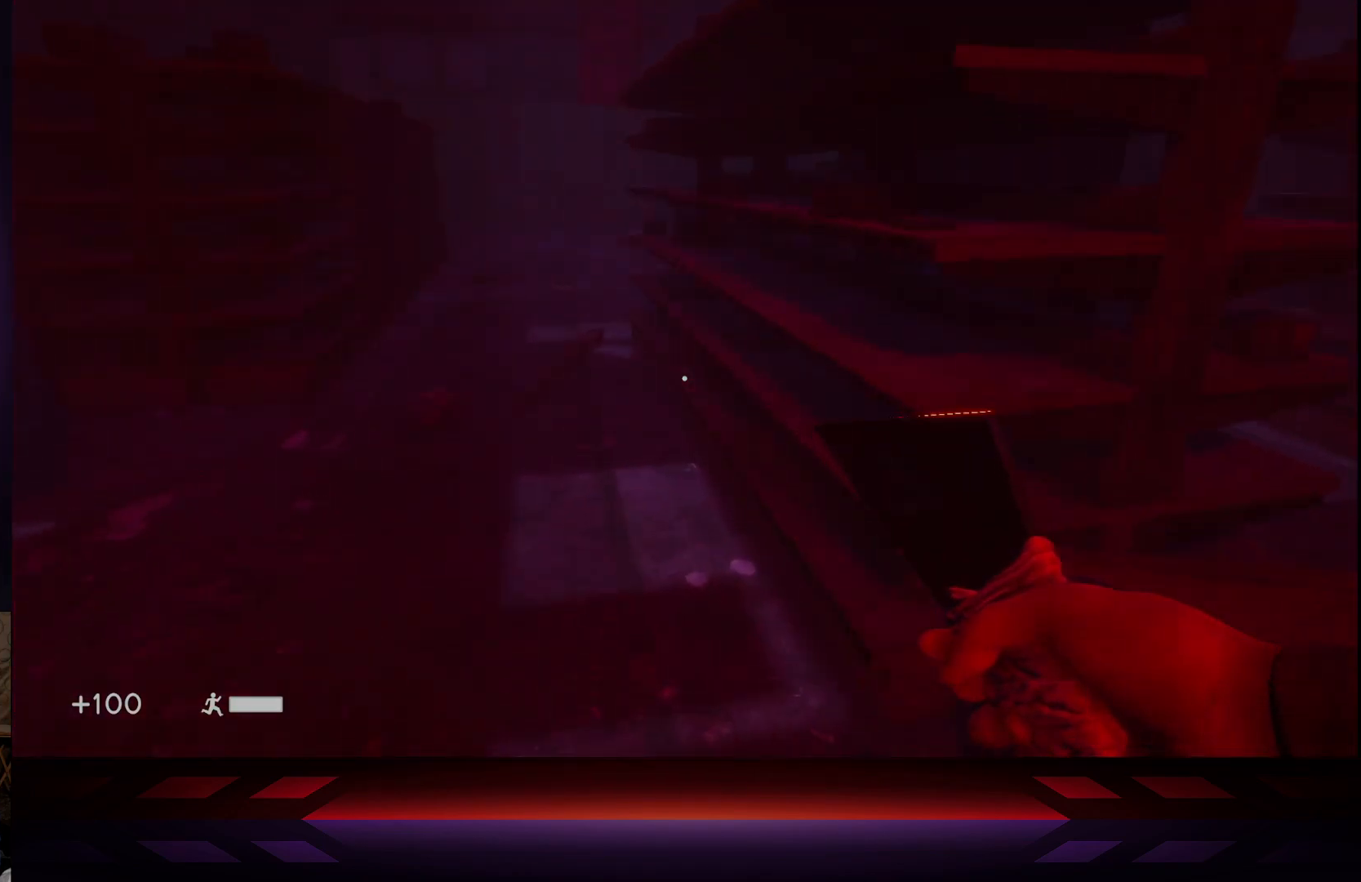
{"buttons": [], "left_stick": "down", "right_stick": "left", "events": [[117, "right_stick", "left"], [183, "left_stick", "down-left"], [250, "left_stick", "down"]]}
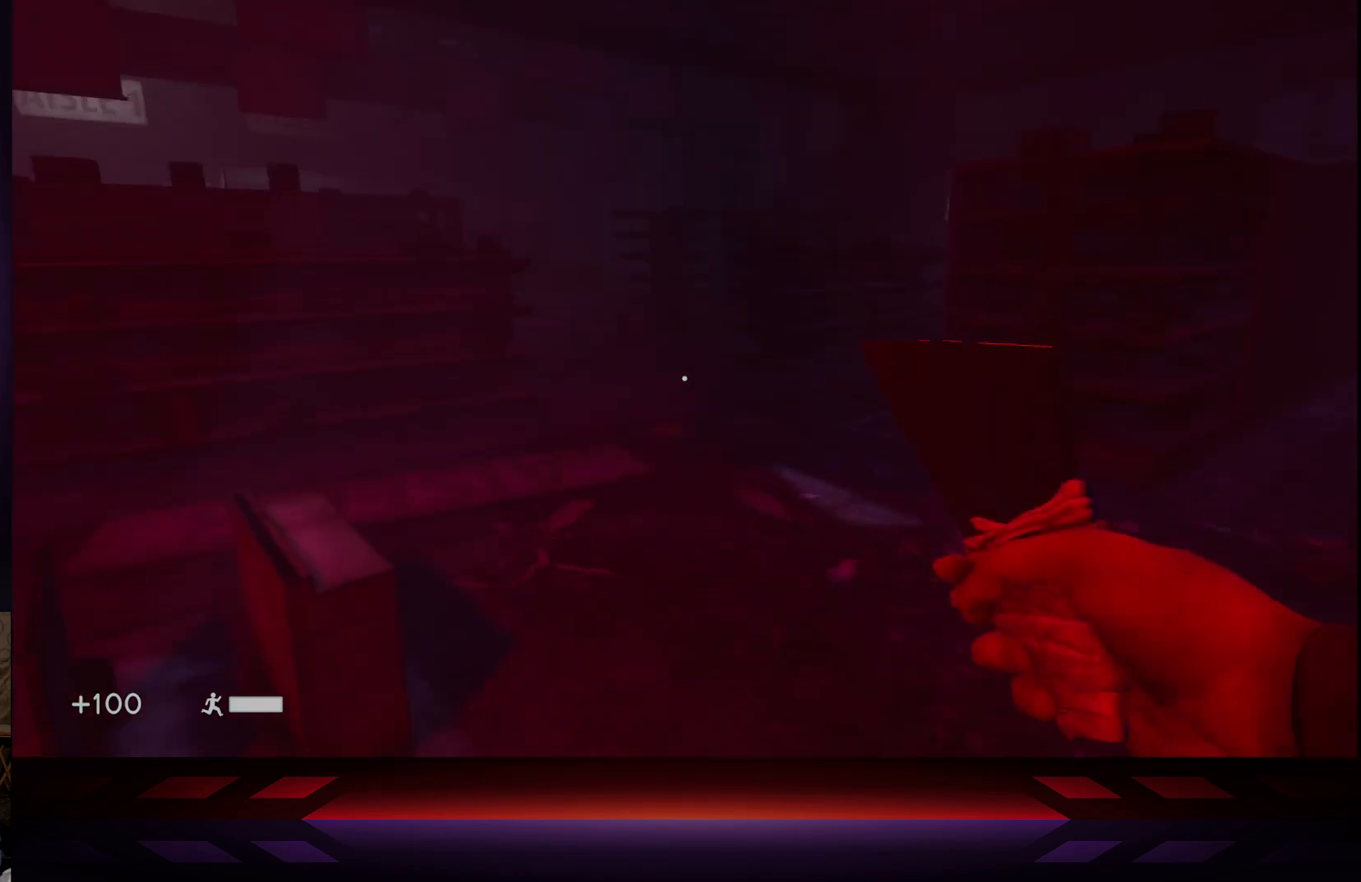
{"buttons": [], "left_stick": "right", "right_stick": "center", "events": [[17, "left_stick", "down-right"], [150, "left_stick", "right"], [467, "right_stick", "center"]]}
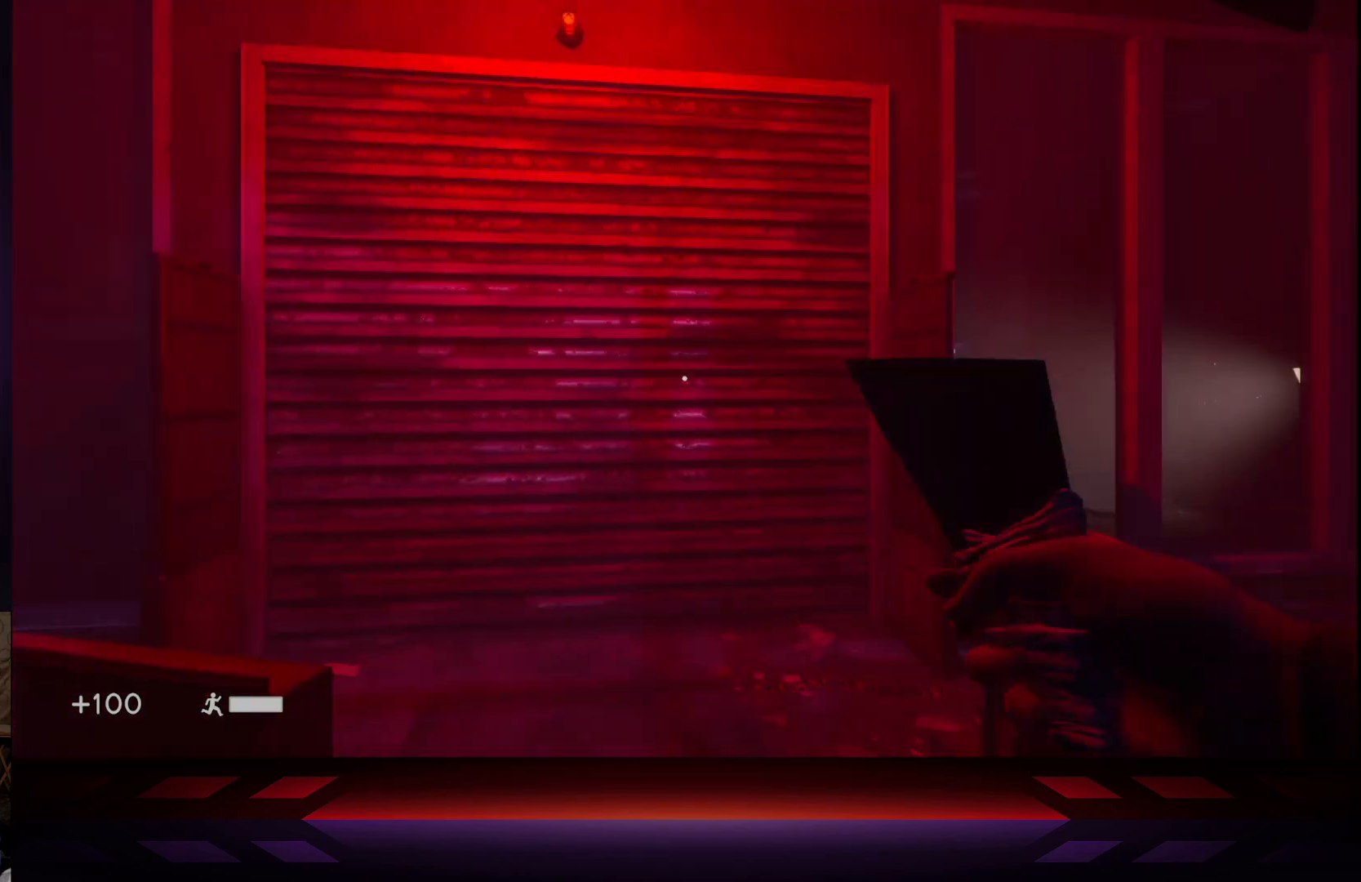
{"buttons": [], "left_stick": "down", "right_stick": "center", "events": [[50, "left_stick", "down-right"], [167, "left_stick", "down"]]}
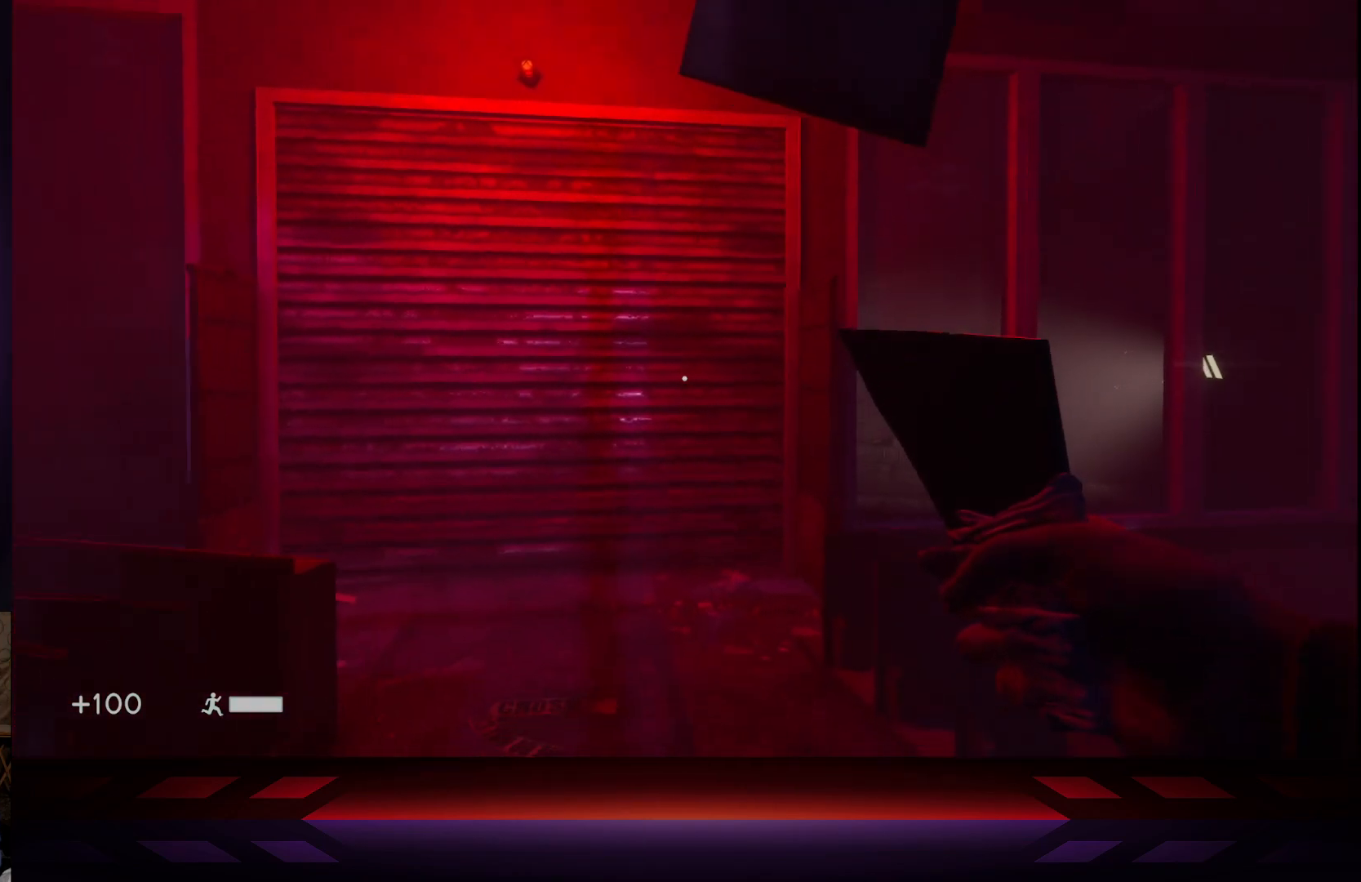
{"buttons": [], "left_stick": "down", "right_stick": "center", "events": []}
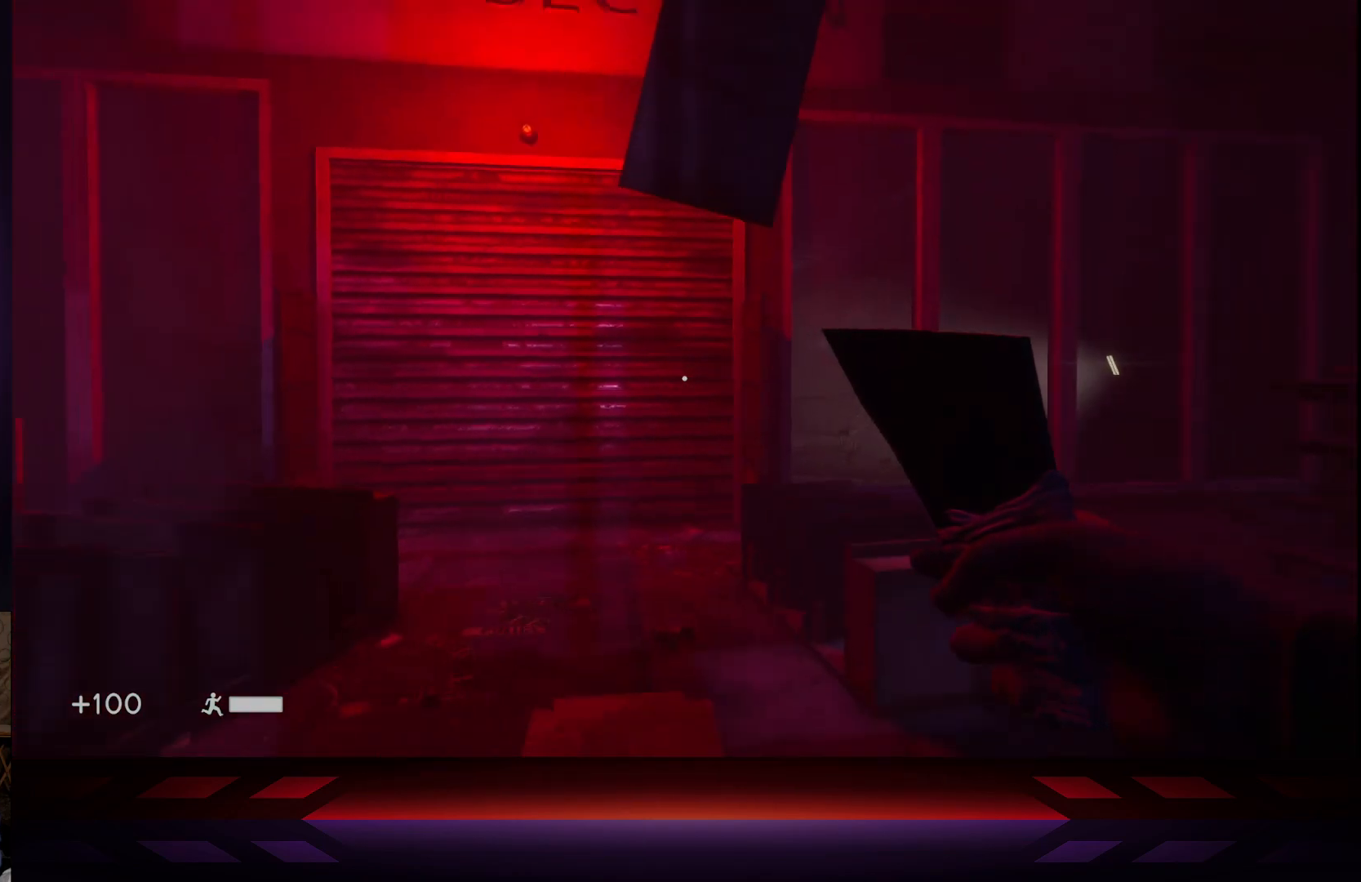
{"buttons": [], "left_stick": "up", "right_stick": "left", "events": [[67, "left_stick", "center"], [117, "left_stick", "up"], [350, "right_stick", "left"]]}
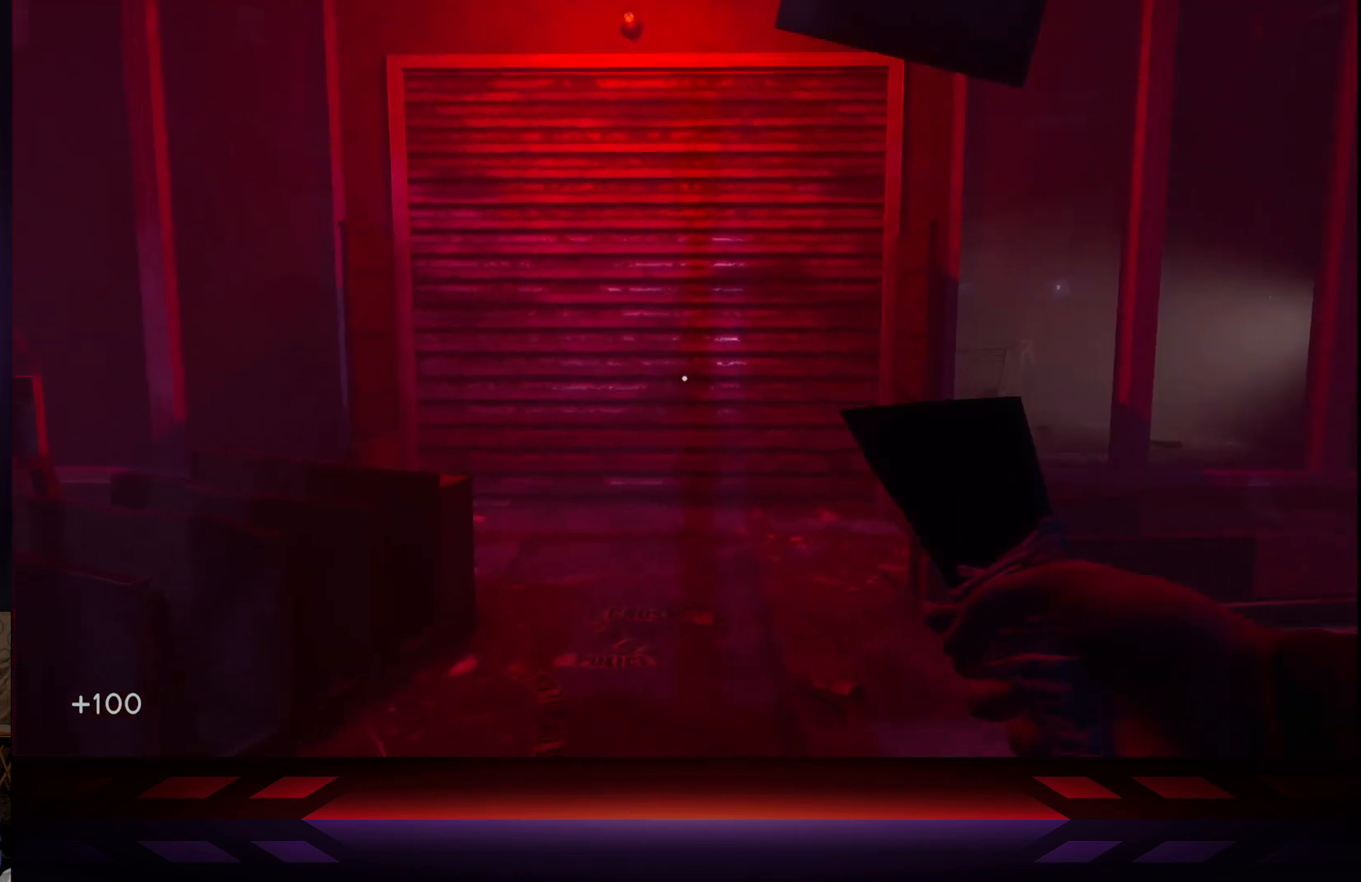
{"buttons": [], "left_stick": "up-right", "right_stick": "right", "events": [[83, "right_stick", "center"], [400, "right_stick", "right"], [417, "left_stick", "up-right"]]}
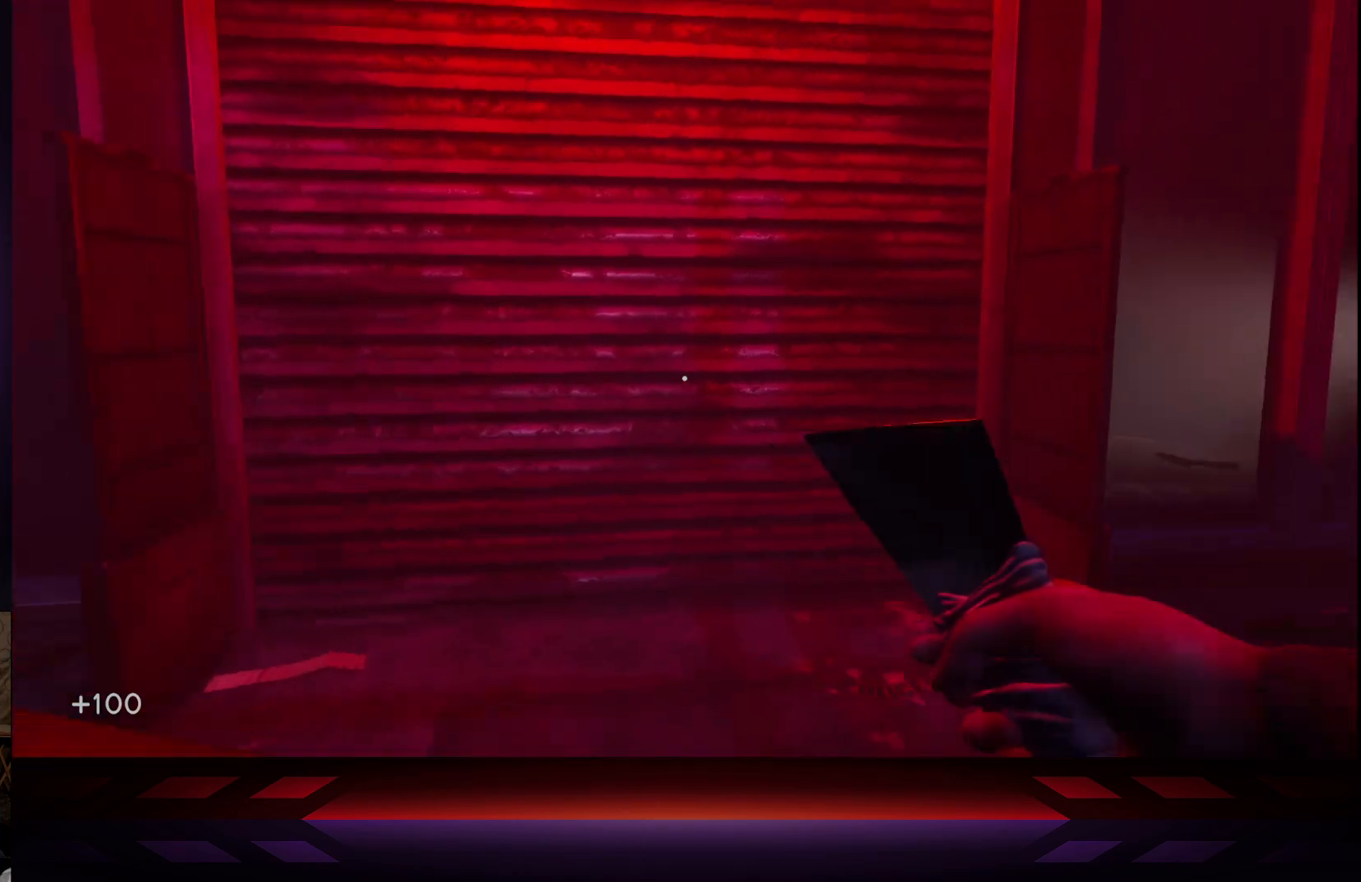
{"buttons": [], "left_stick": "center", "right_stick": "center", "events": [[267, "left_stick", "down-right"], [267, "right_stick", "center"], [500, "left_stick", "center"]]}
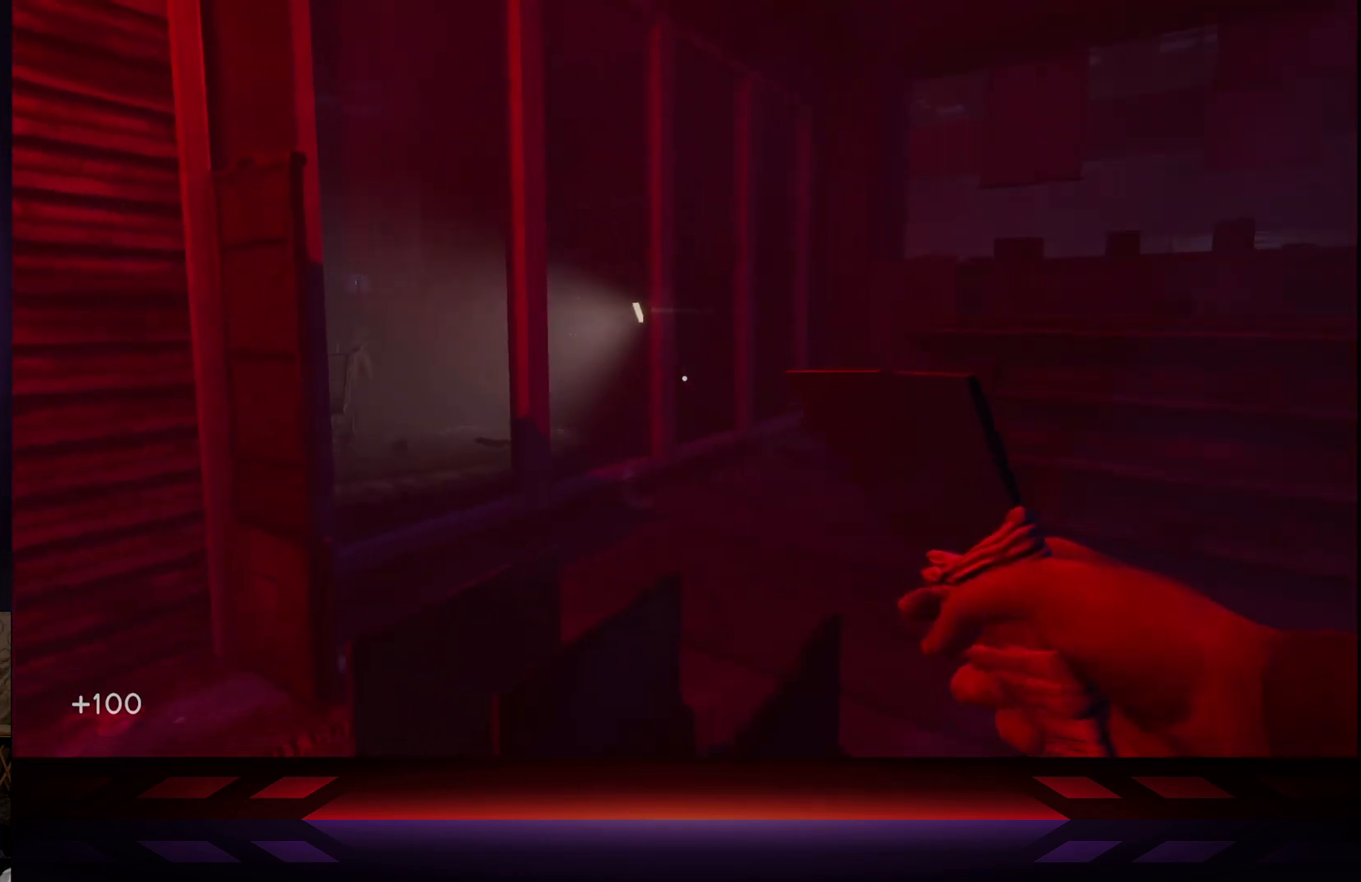
{"buttons": [], "left_stick": "up-right", "right_stick": "center", "events": [[167, "left_stick", "down-right"], [383, "left_stick", "up-right"]]}